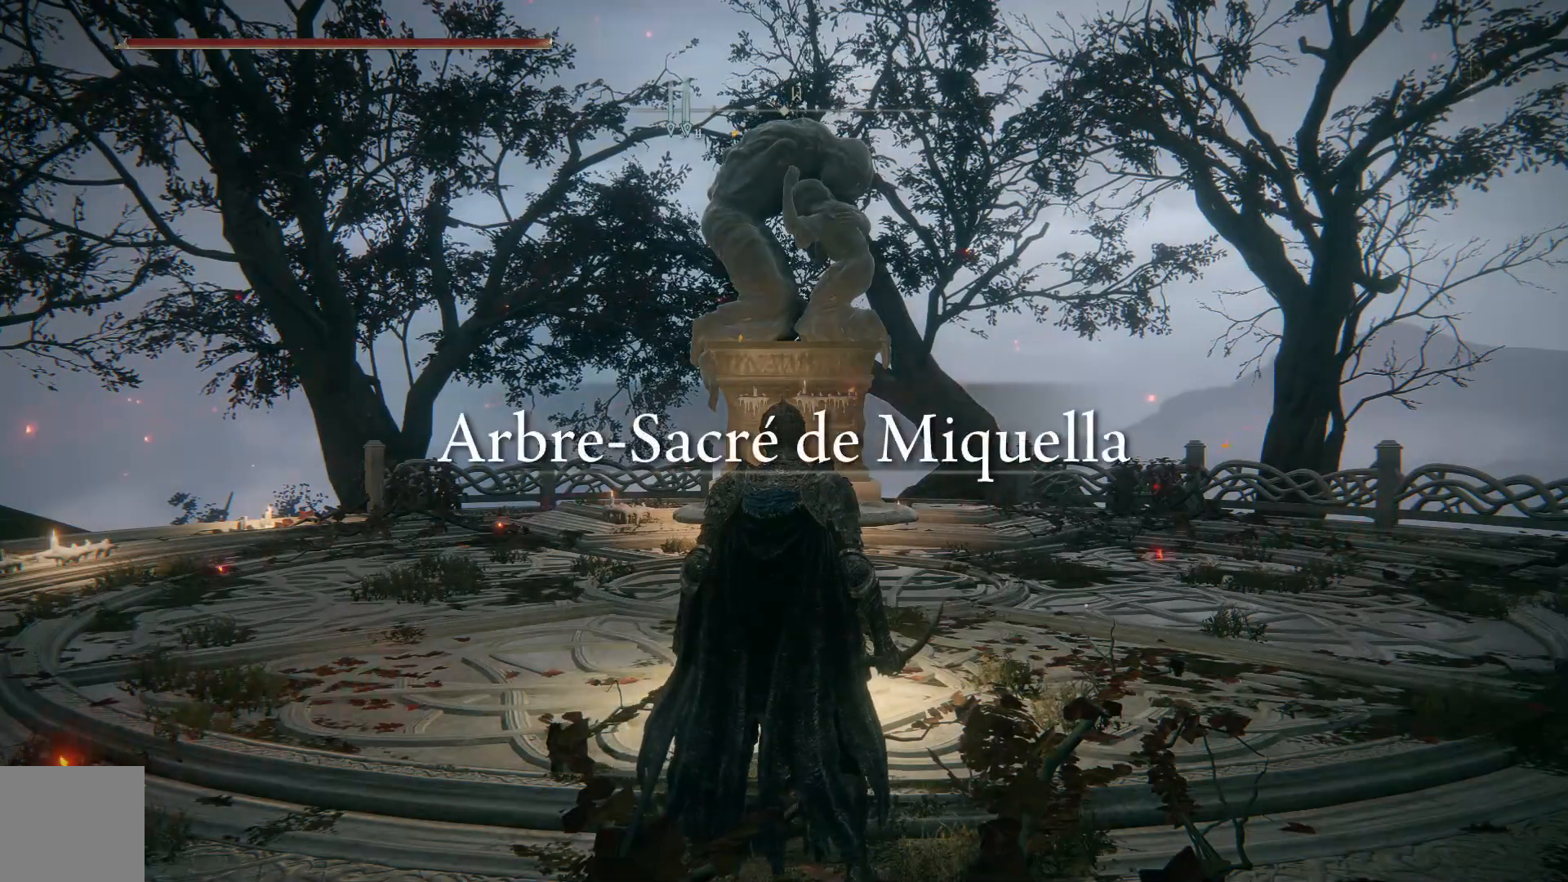
Gameplay with a controller (Xbox layout); each line is a JSON object with the inputs held at the frame after it. "events" lists button and stick changes between this image and that frame as [ms after this image, input, new state], when the widget could be followed in between.
{"buttons": ["B"], "left_stick": "up", "right_stick": "center", "events": [[267, "left_stick", "up"], [300, "B", "down"]]}
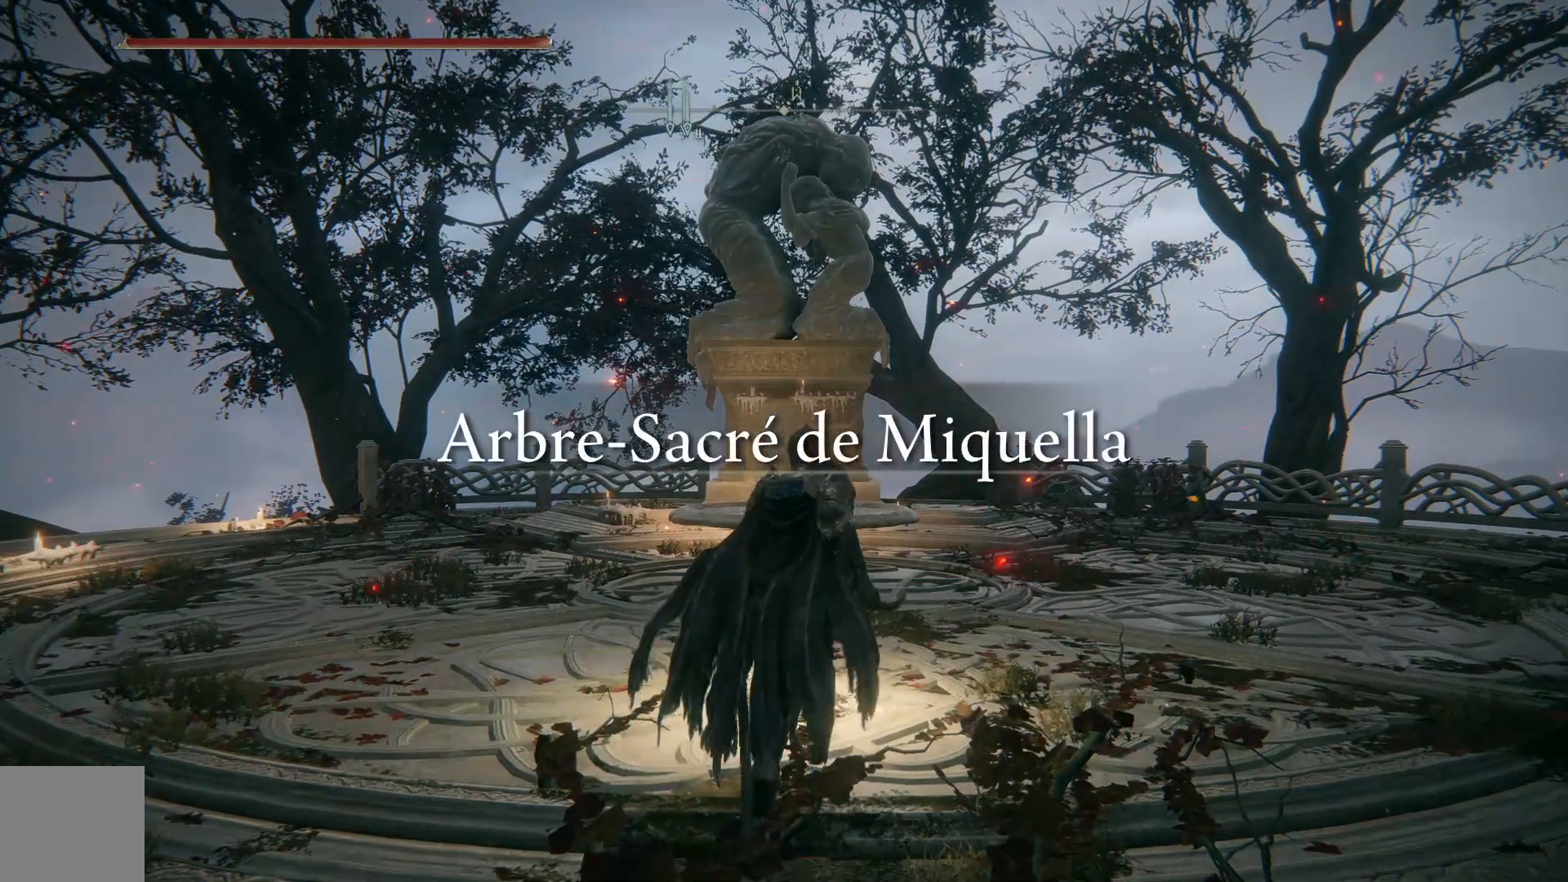
{"buttons": ["B"], "left_stick": "up-left", "right_stick": "center", "events": [[200, "left_stick", "up-left"]]}
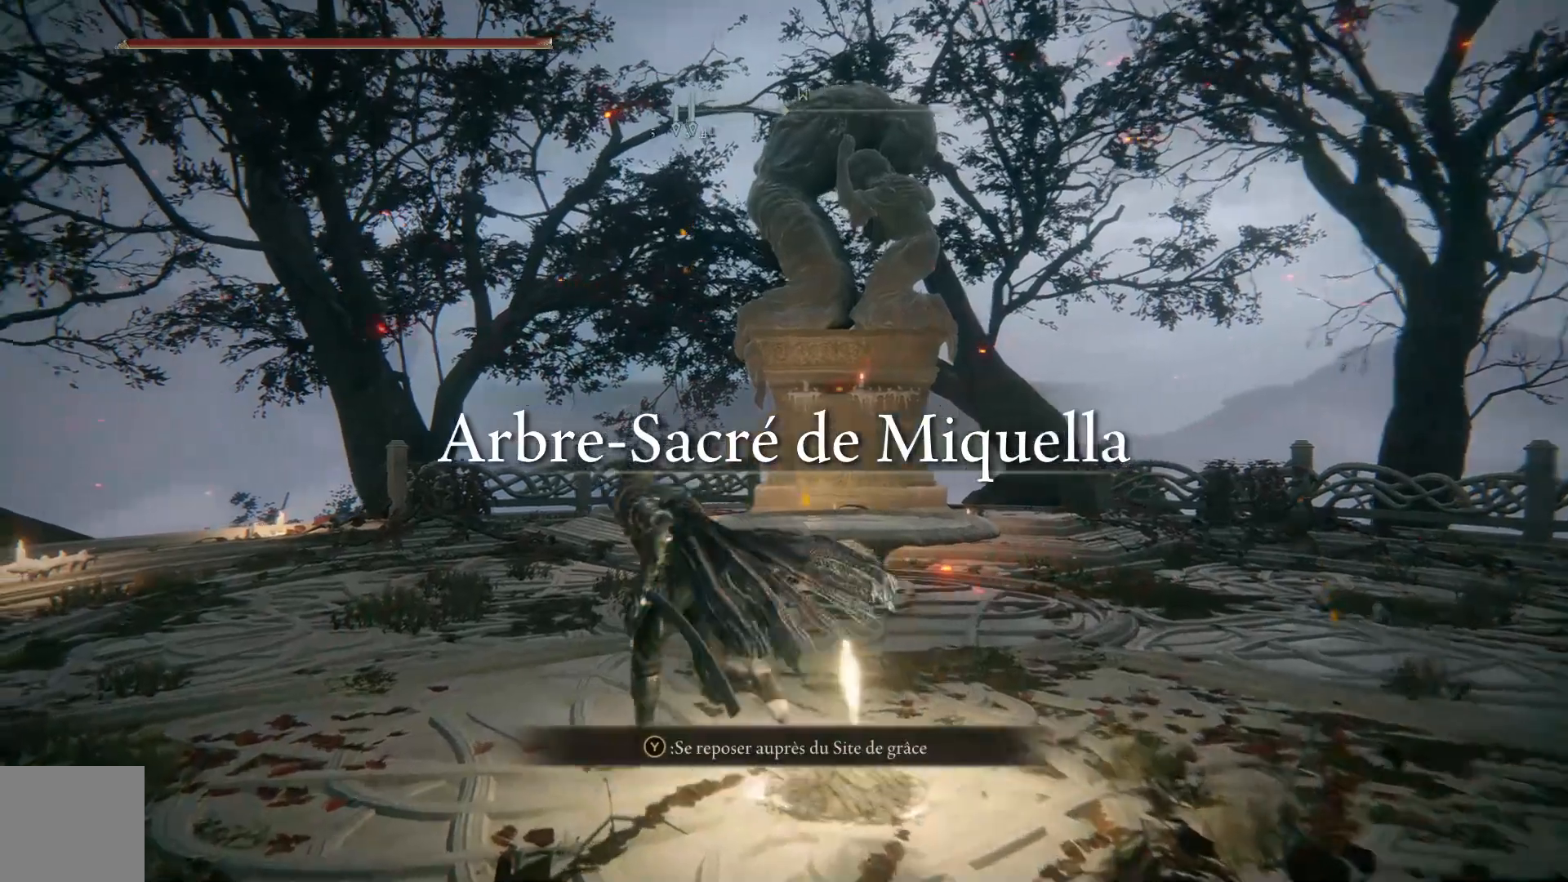
{"buttons": ["B"], "left_stick": "up-left", "right_stick": "center", "events": []}
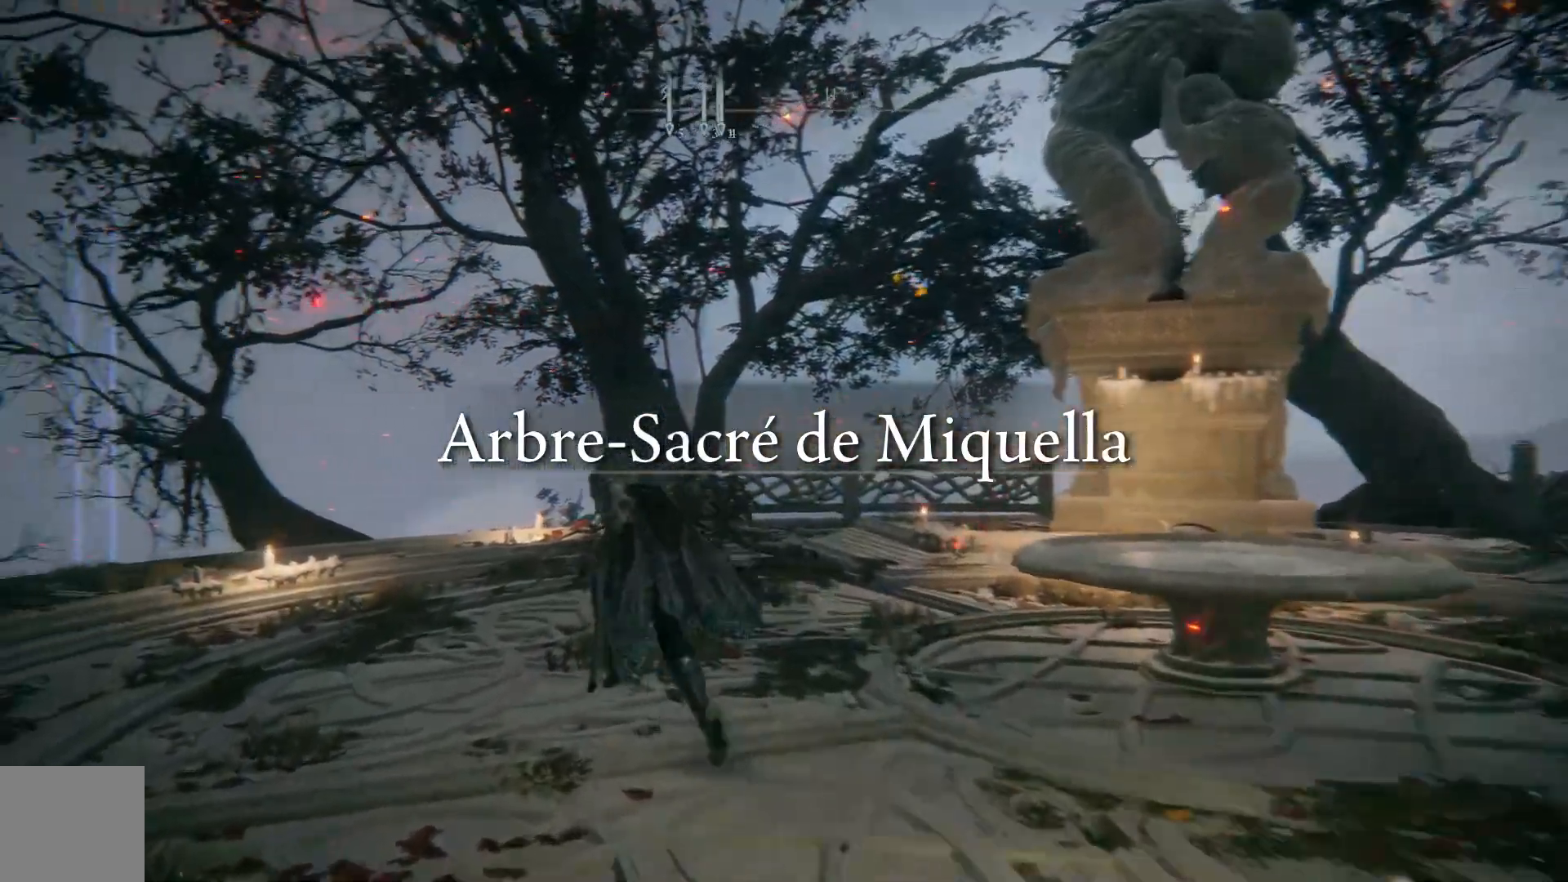
{"buttons": ["B"], "left_stick": "up", "right_stick": "center", "events": [[350, "left_stick", "up"]]}
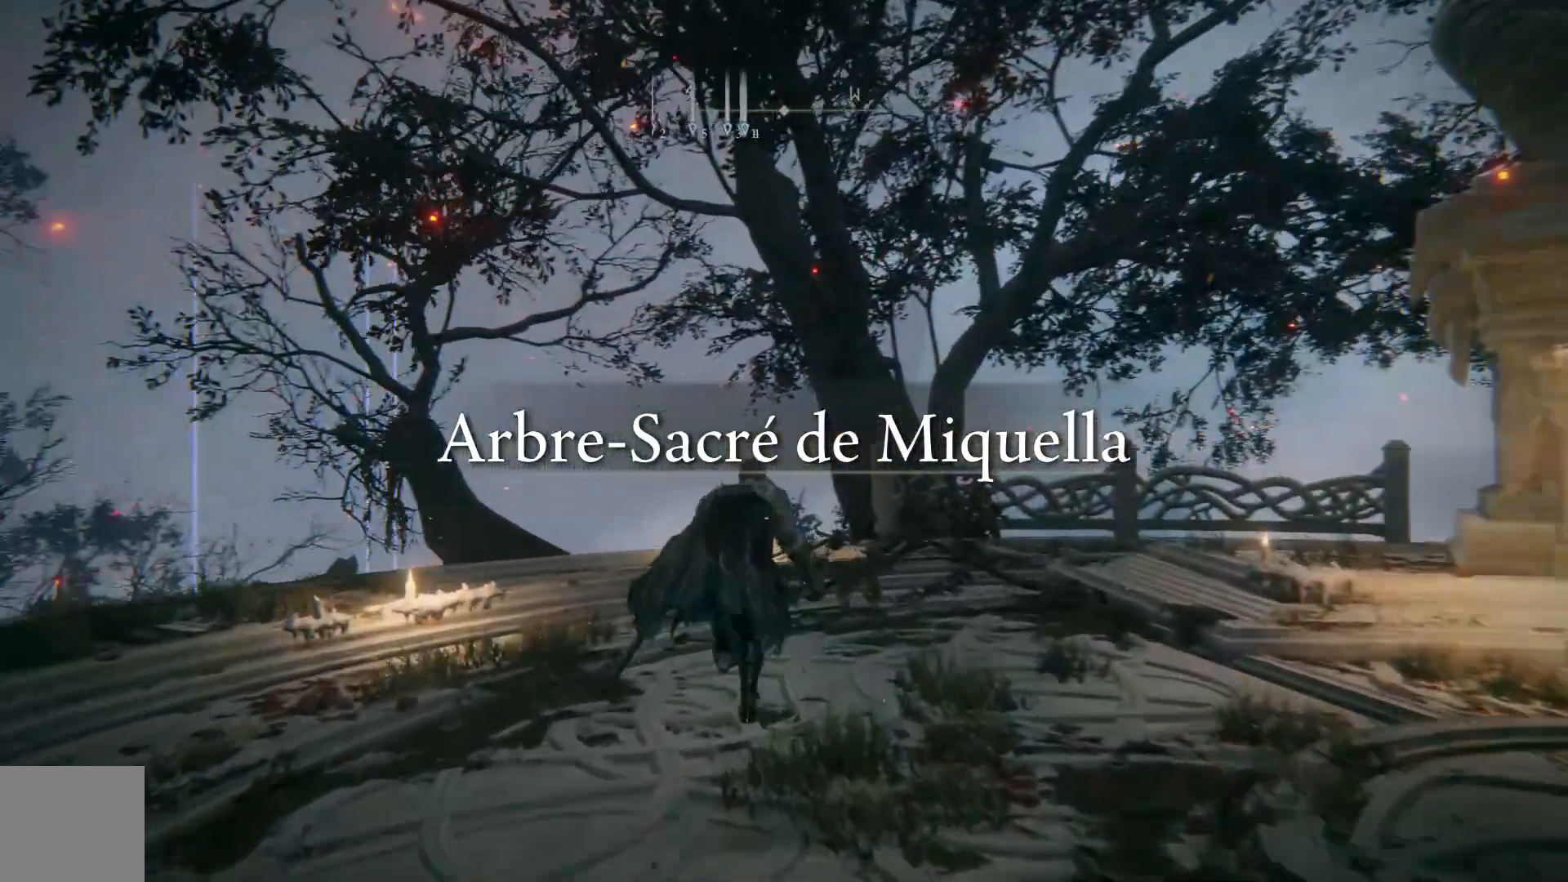
{"buttons": [], "left_stick": "up", "right_stick": "down-left", "events": [[150, "left_stick", "up-right"], [200, "B", "up"], [367, "left_stick", "up"], [383, "right_stick", "down-left"]]}
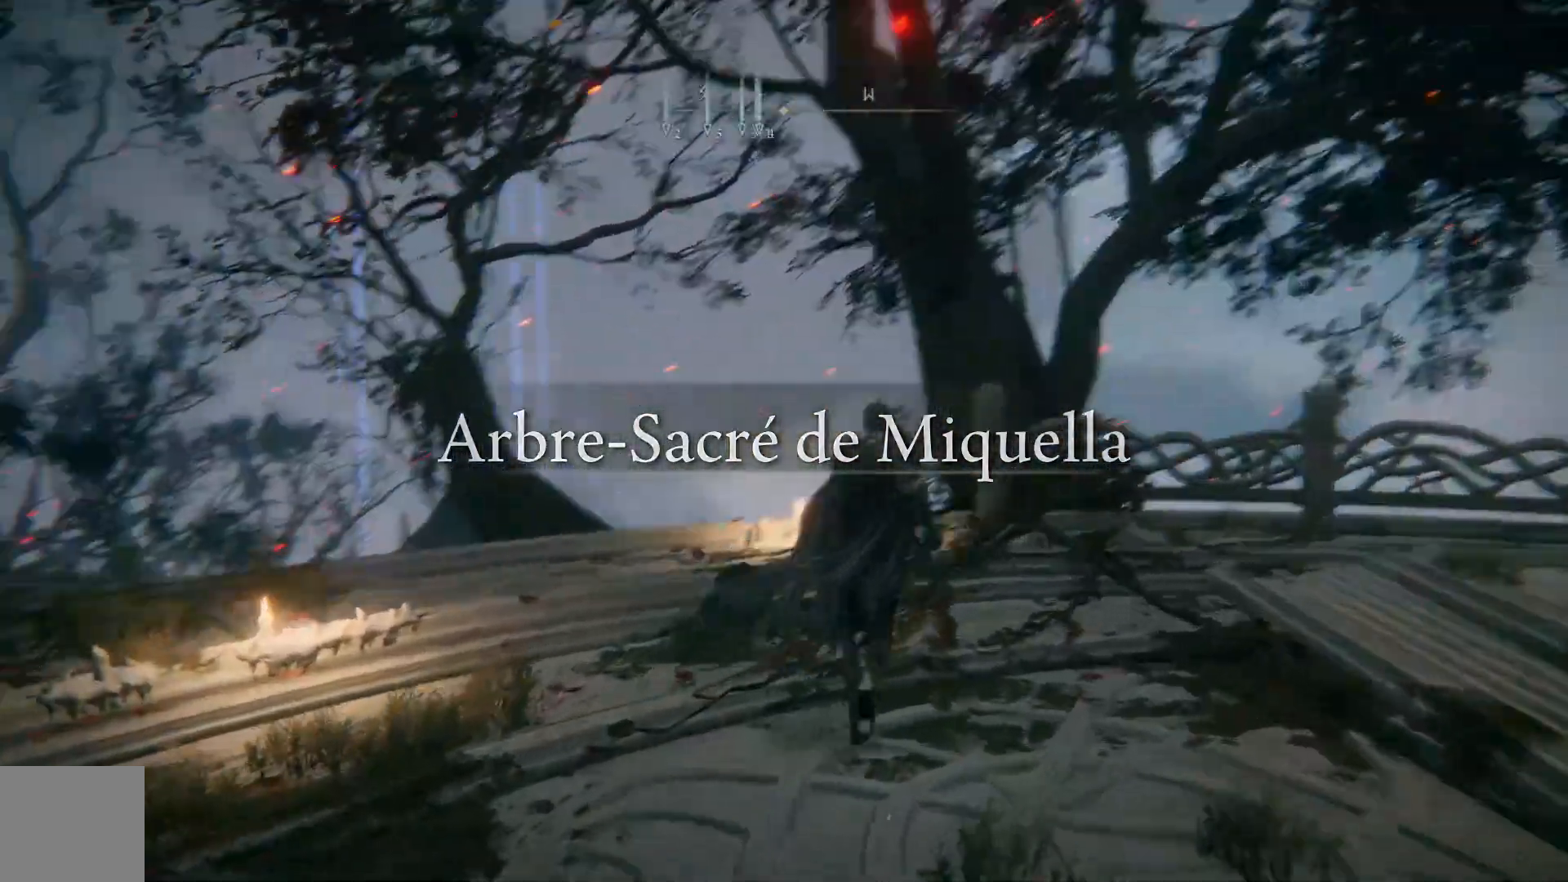
{"buttons": [], "left_stick": "up", "right_stick": "center", "events": [[17, "left_stick", "up-left"], [350, "left_stick", "up"], [450, "right_stick", "center"]]}
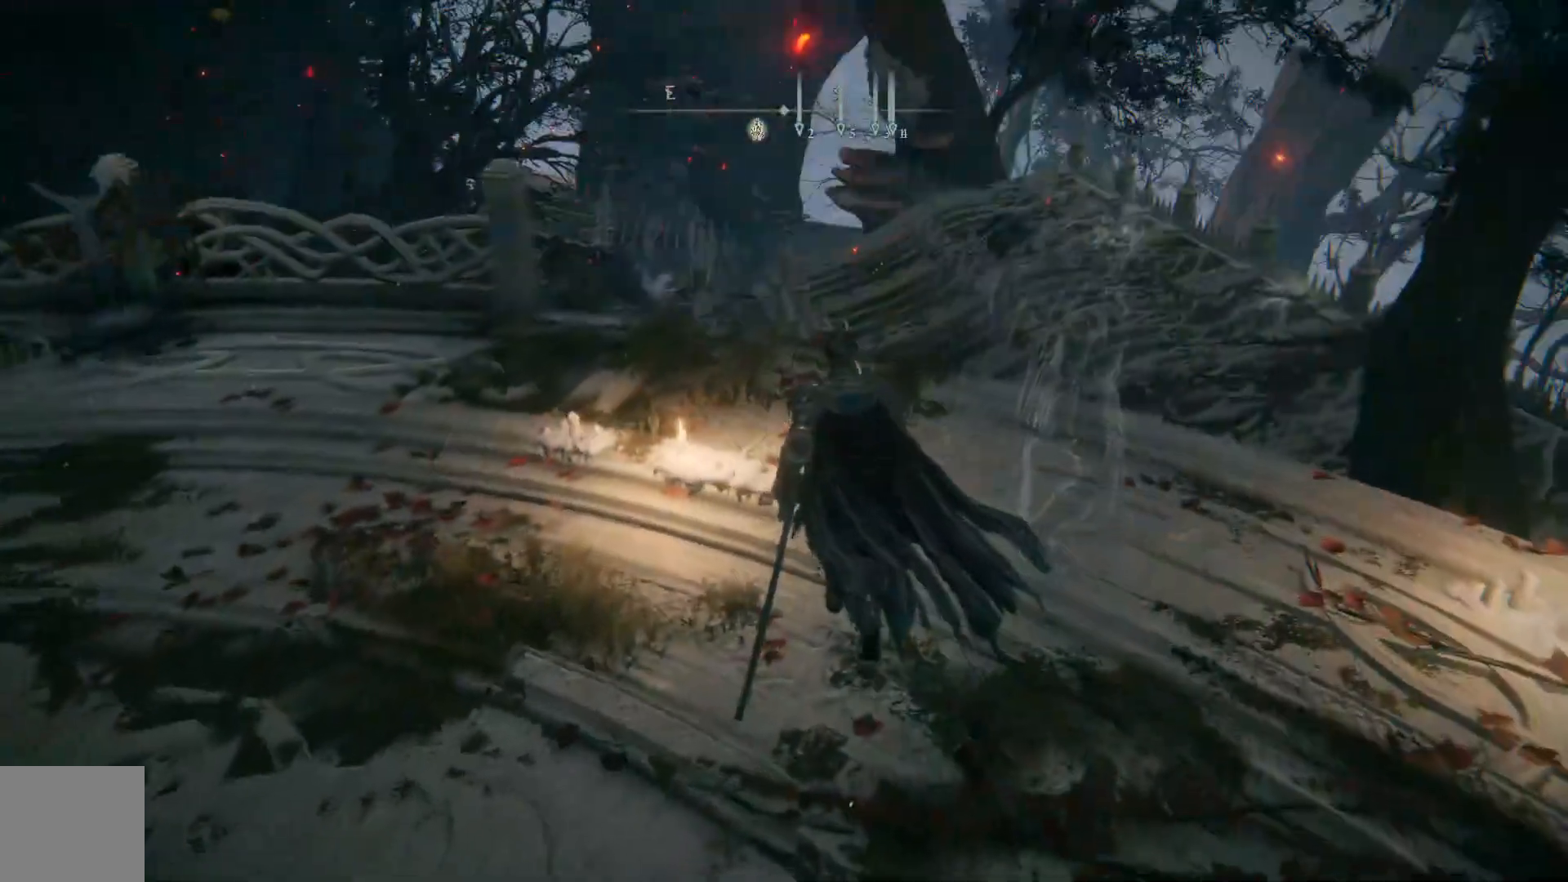
{"buttons": ["B"], "left_stick": "up", "right_stick": "center", "events": [[67, "B", "down"]]}
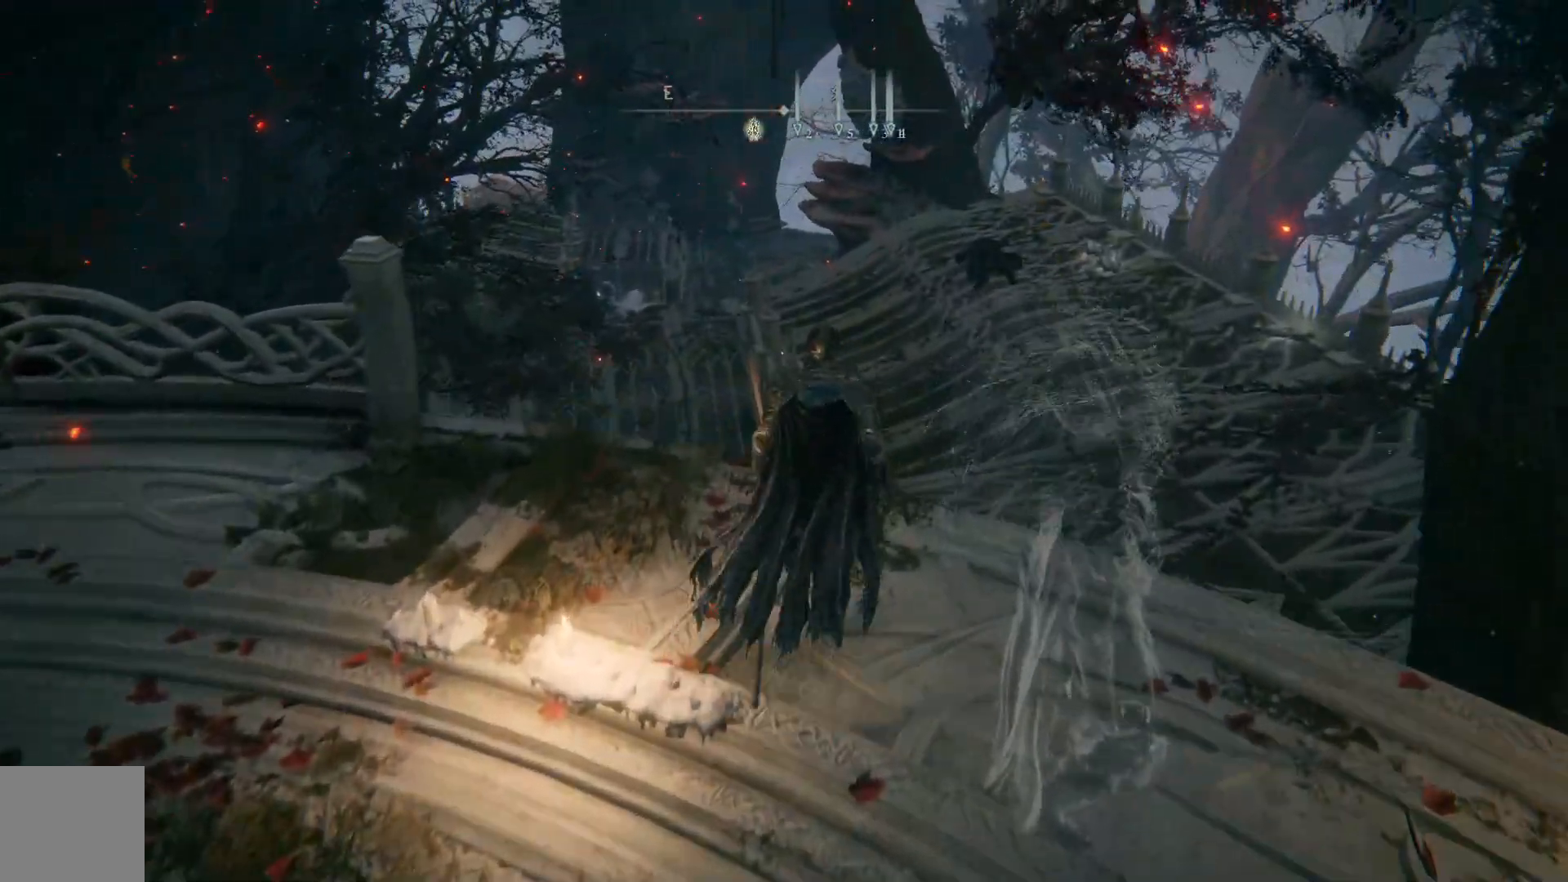
{"buttons": ["A", "B"], "left_stick": "up", "right_stick": "center", "events": [[183, "A", "down"]]}
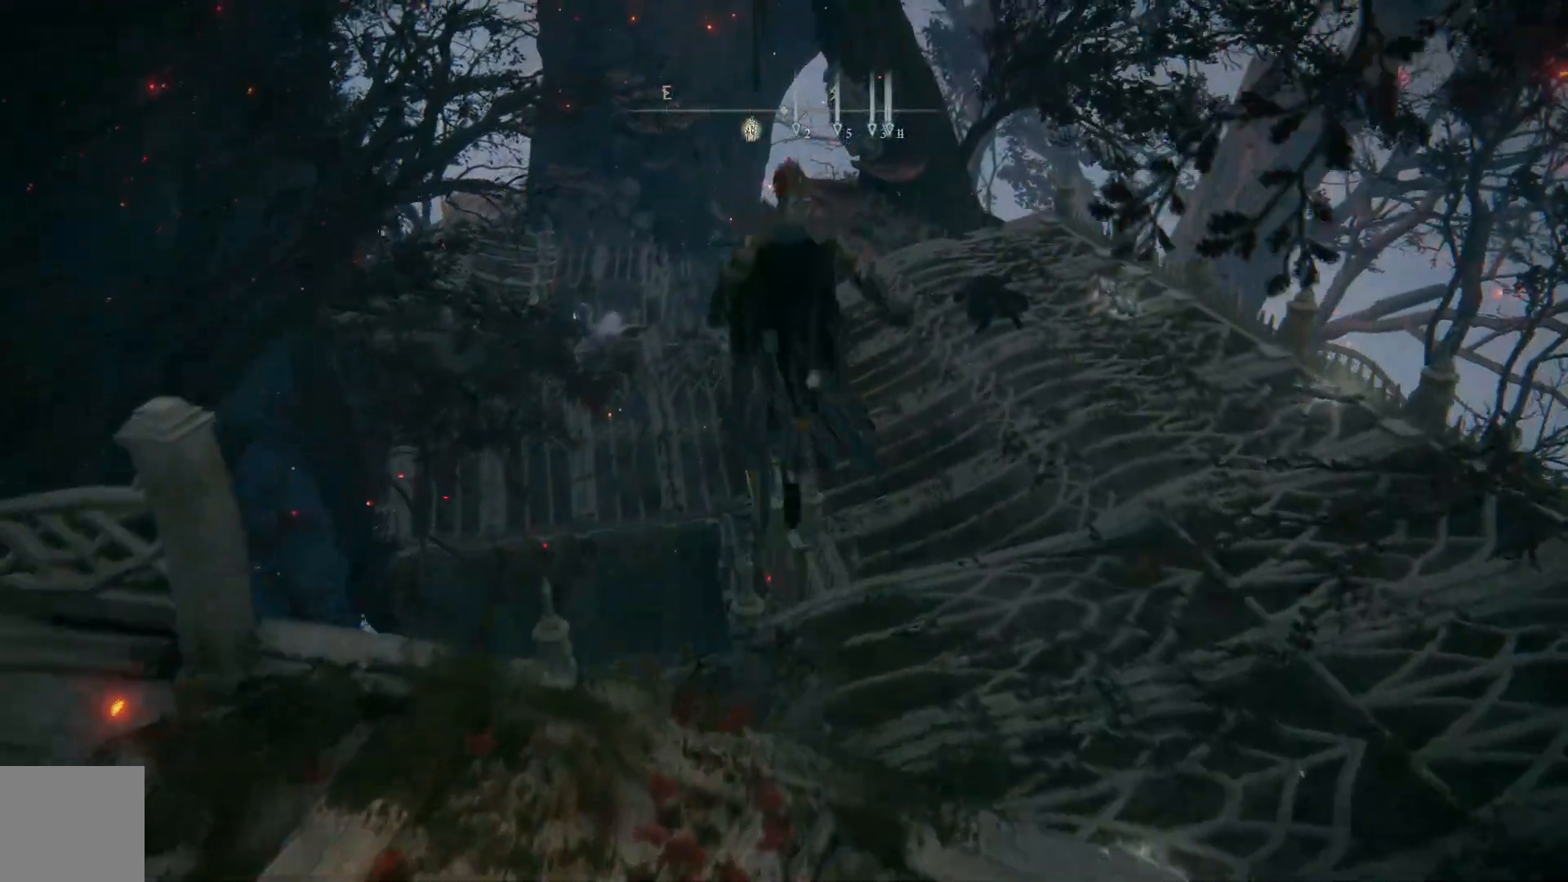
{"buttons": ["B"], "left_stick": "up", "right_stick": "center", "events": [[233, "A", "up"]]}
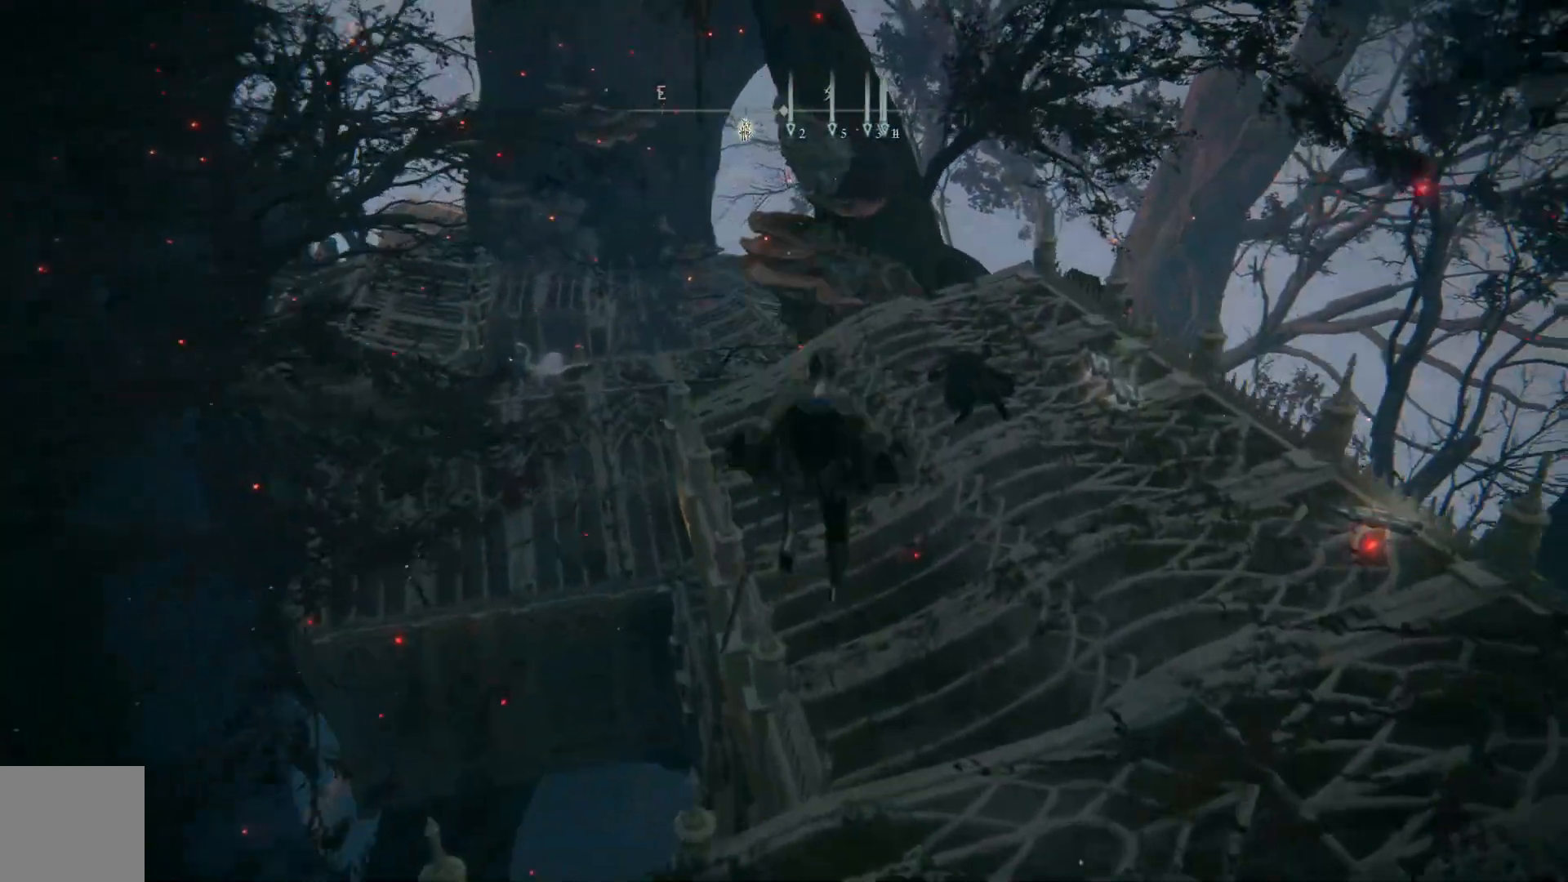
{"buttons": ["A", "B"], "left_stick": "up-right", "right_stick": "center", "events": [[117, "left_stick", "up-right"], [500, "A", "down"]]}
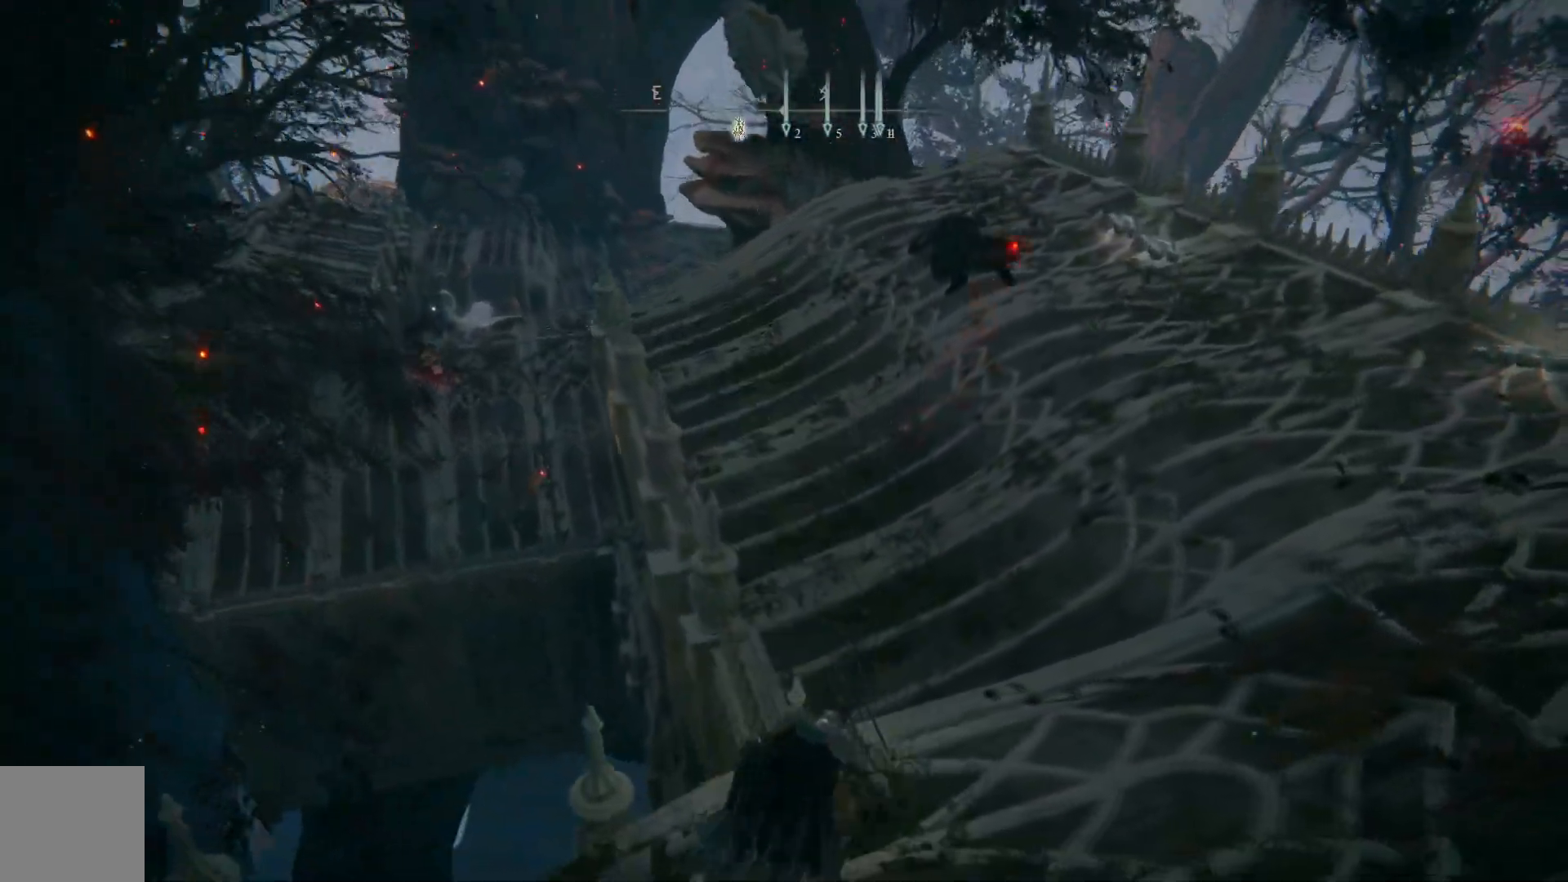
{"buttons": ["A", "B"], "left_stick": "up", "right_stick": "center", "events": [[67, "left_stick", "up"], [183, "A", "up"], [483, "A", "down"]]}
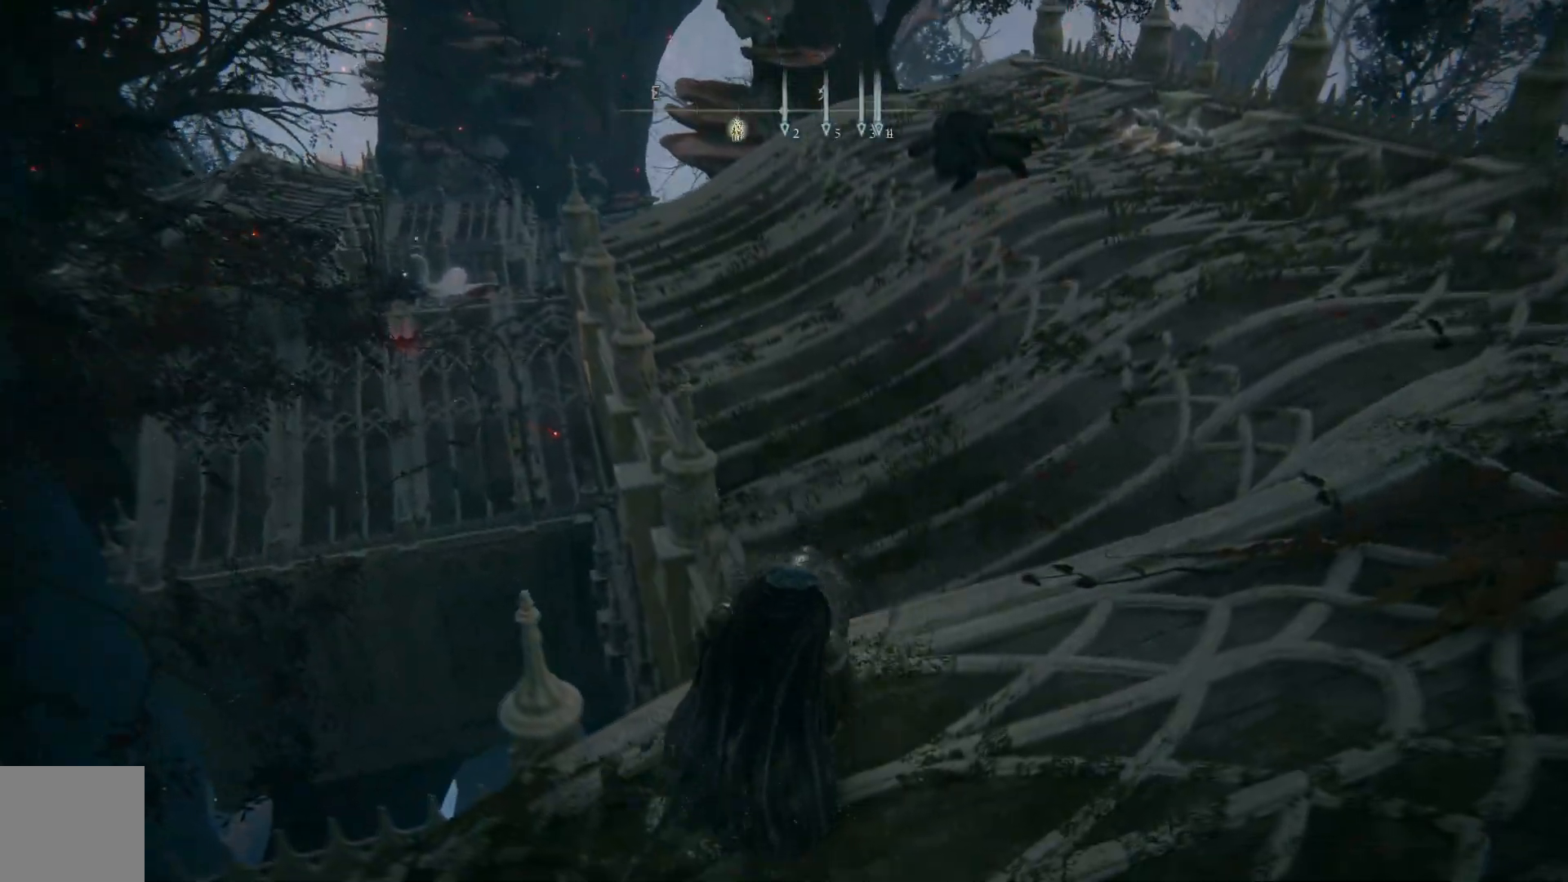
{"buttons": ["B"], "left_stick": "up", "right_stick": "center", "events": [[150, "A", "up"]]}
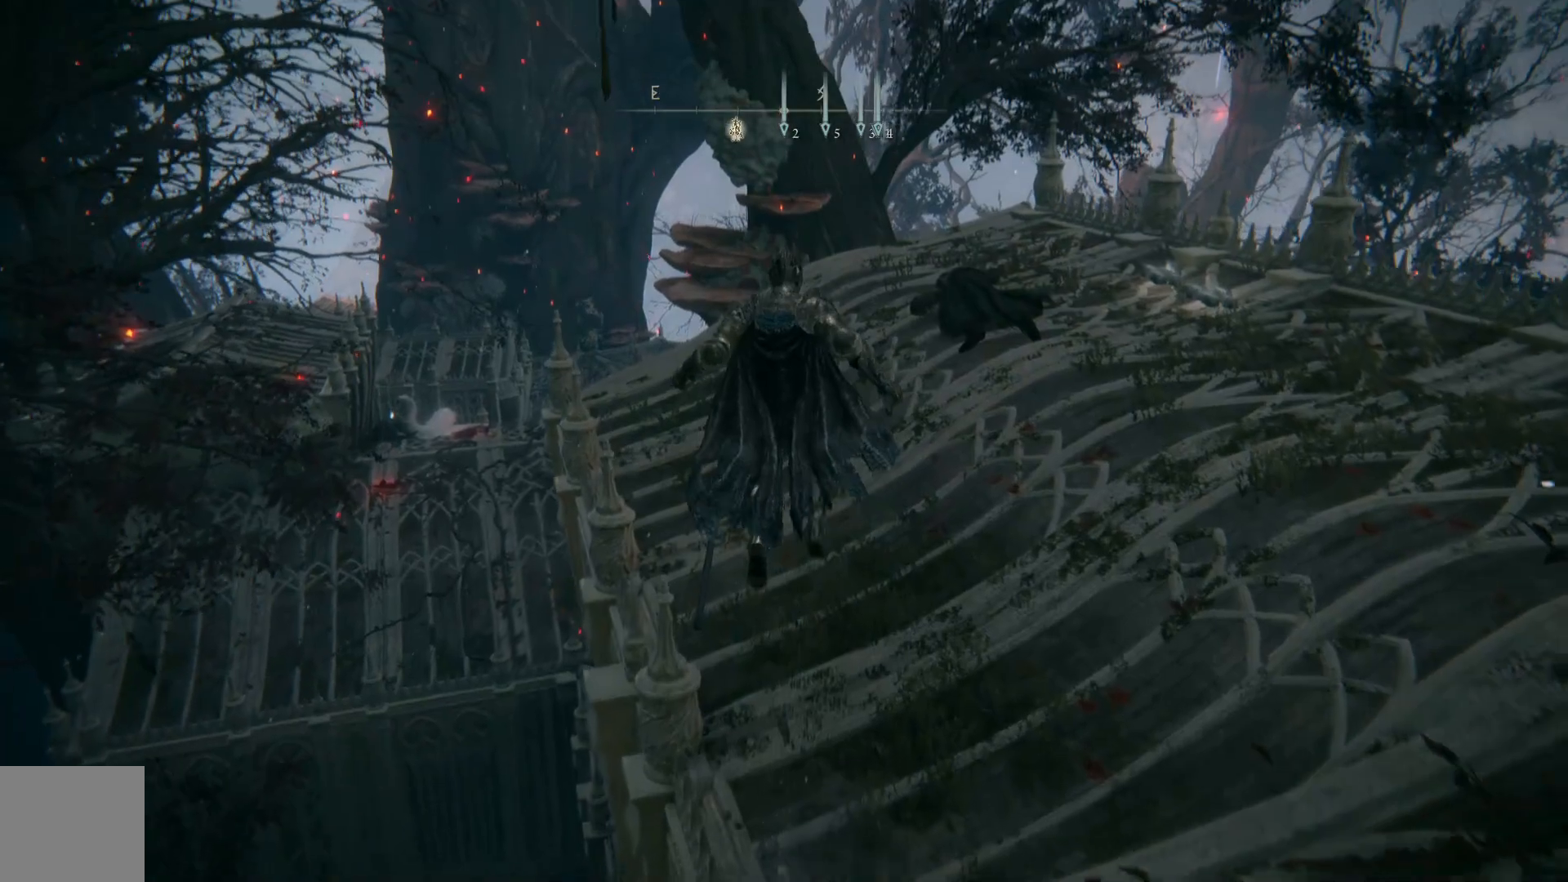
{"buttons": ["B"], "left_stick": "up", "right_stick": "center", "events": []}
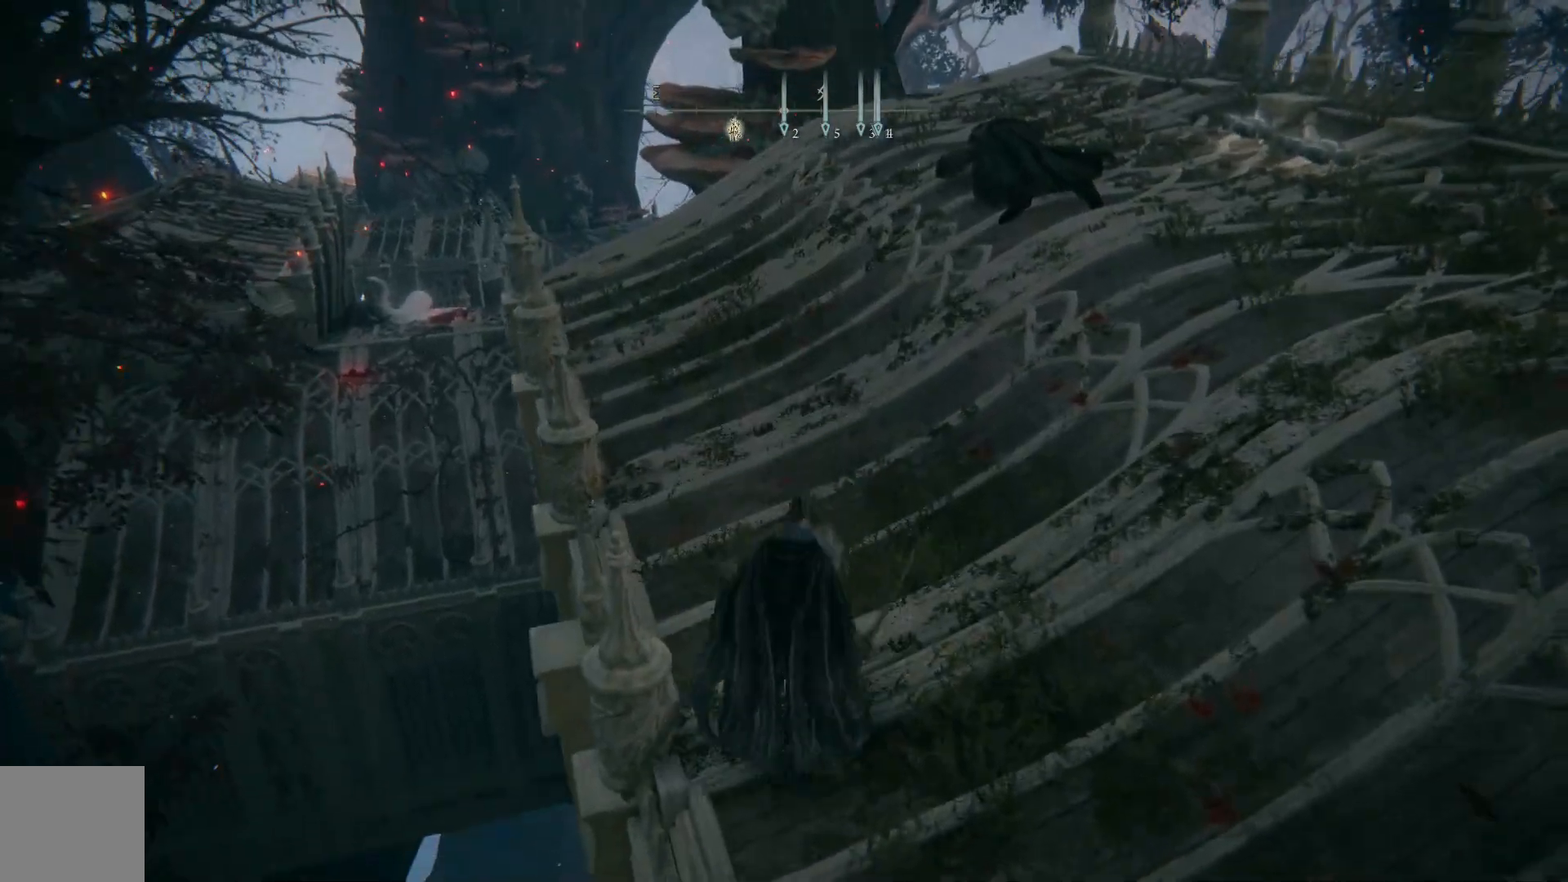
{"buttons": ["B"], "left_stick": "up", "right_stick": "center", "events": []}
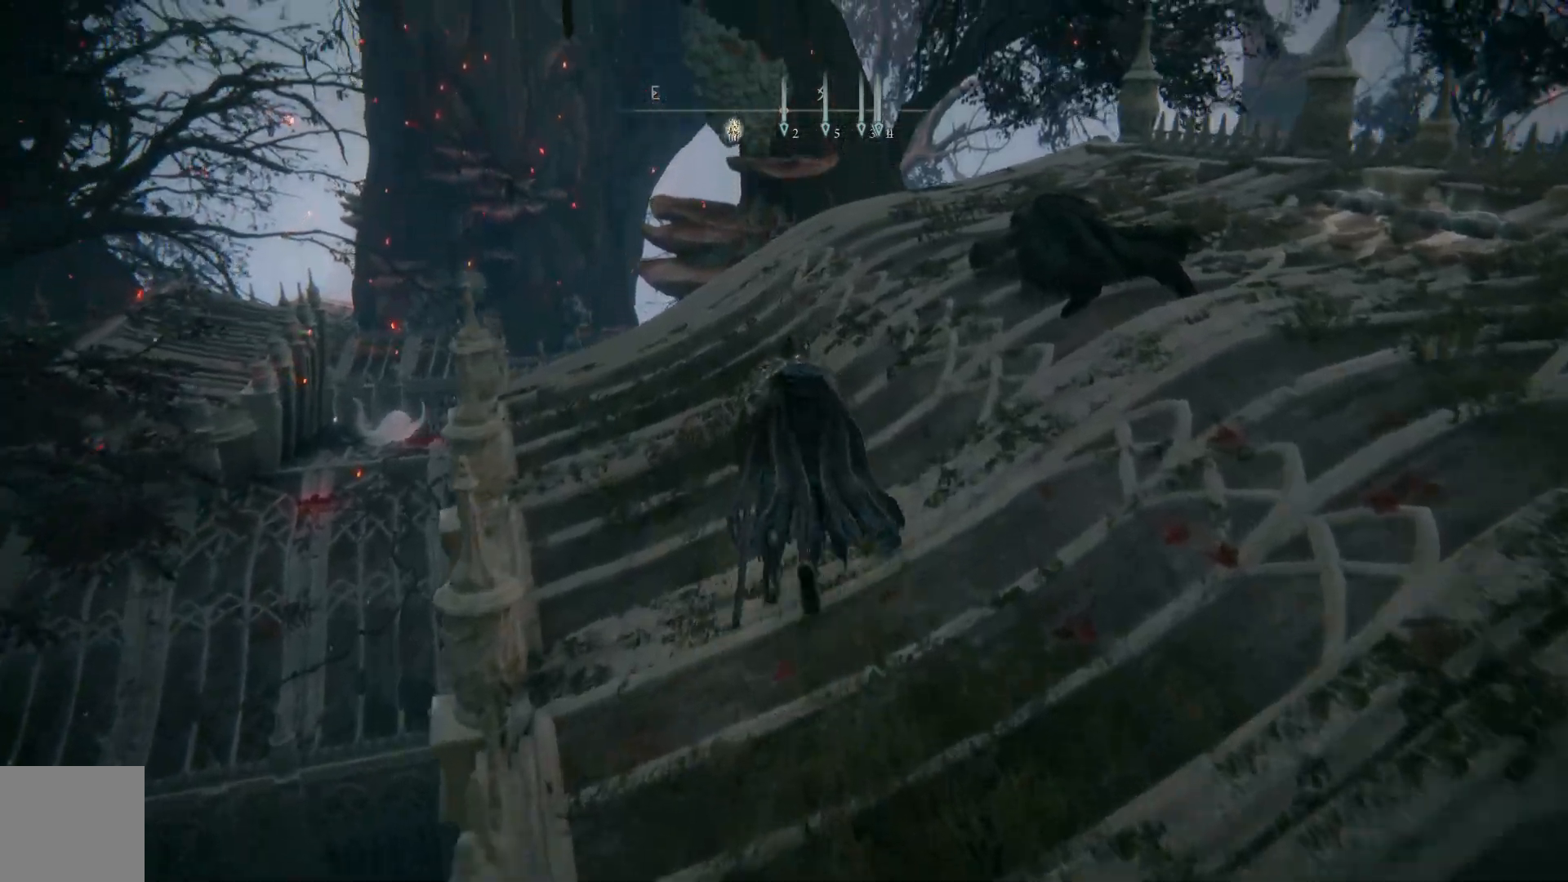
{"buttons": ["B"], "left_stick": "up", "right_stick": "center"}
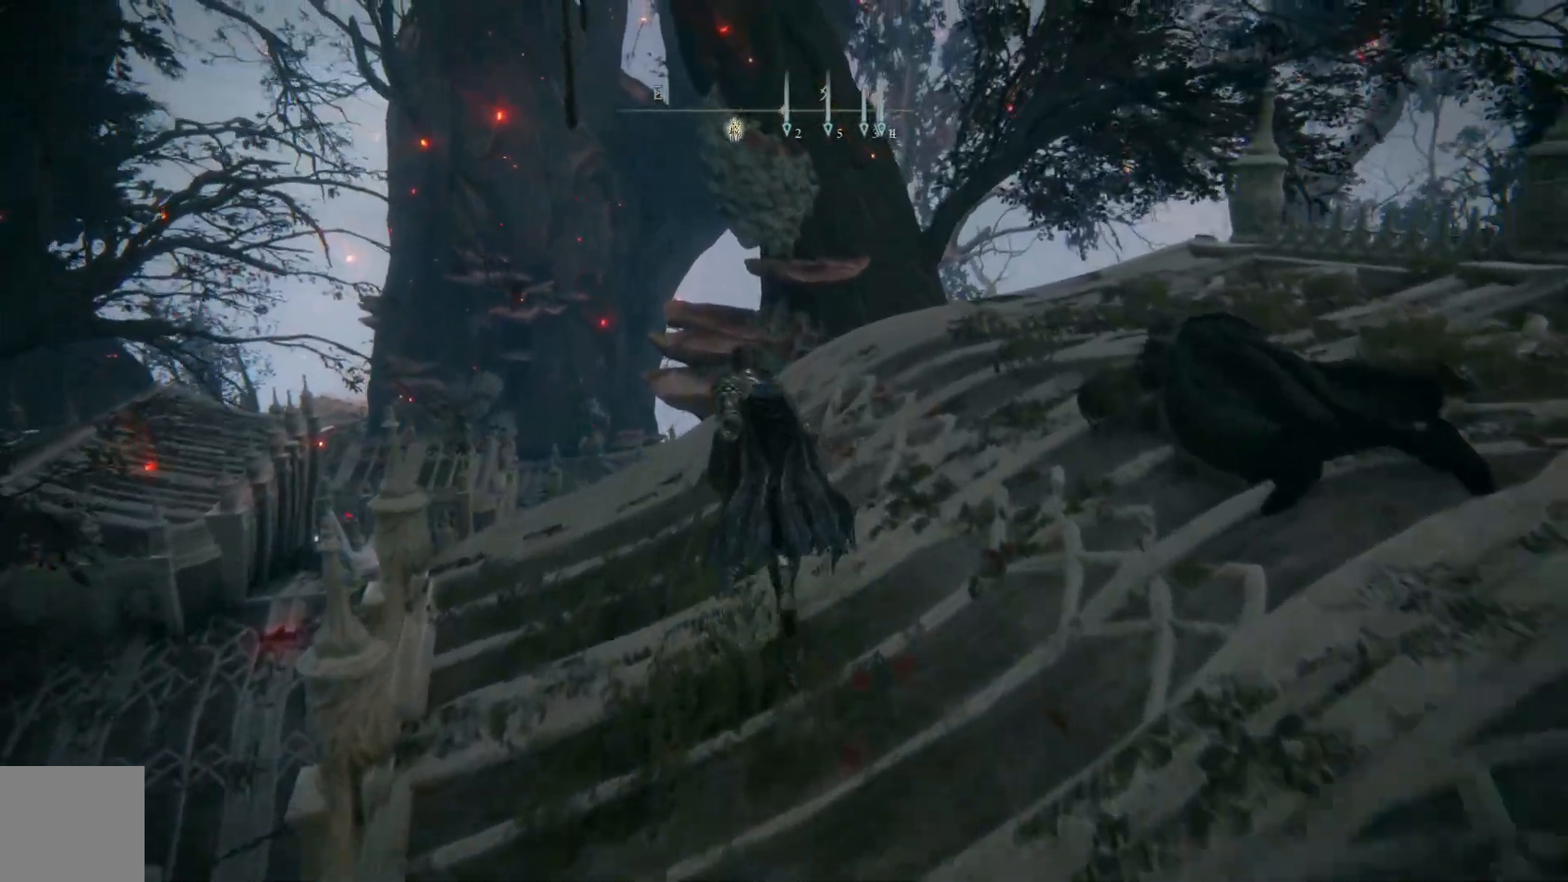
{"buttons": ["B"], "left_stick": "up", "right_stick": "center", "events": [[33, "left_stick", "up-left"], [300, "left_stick", "up"]]}
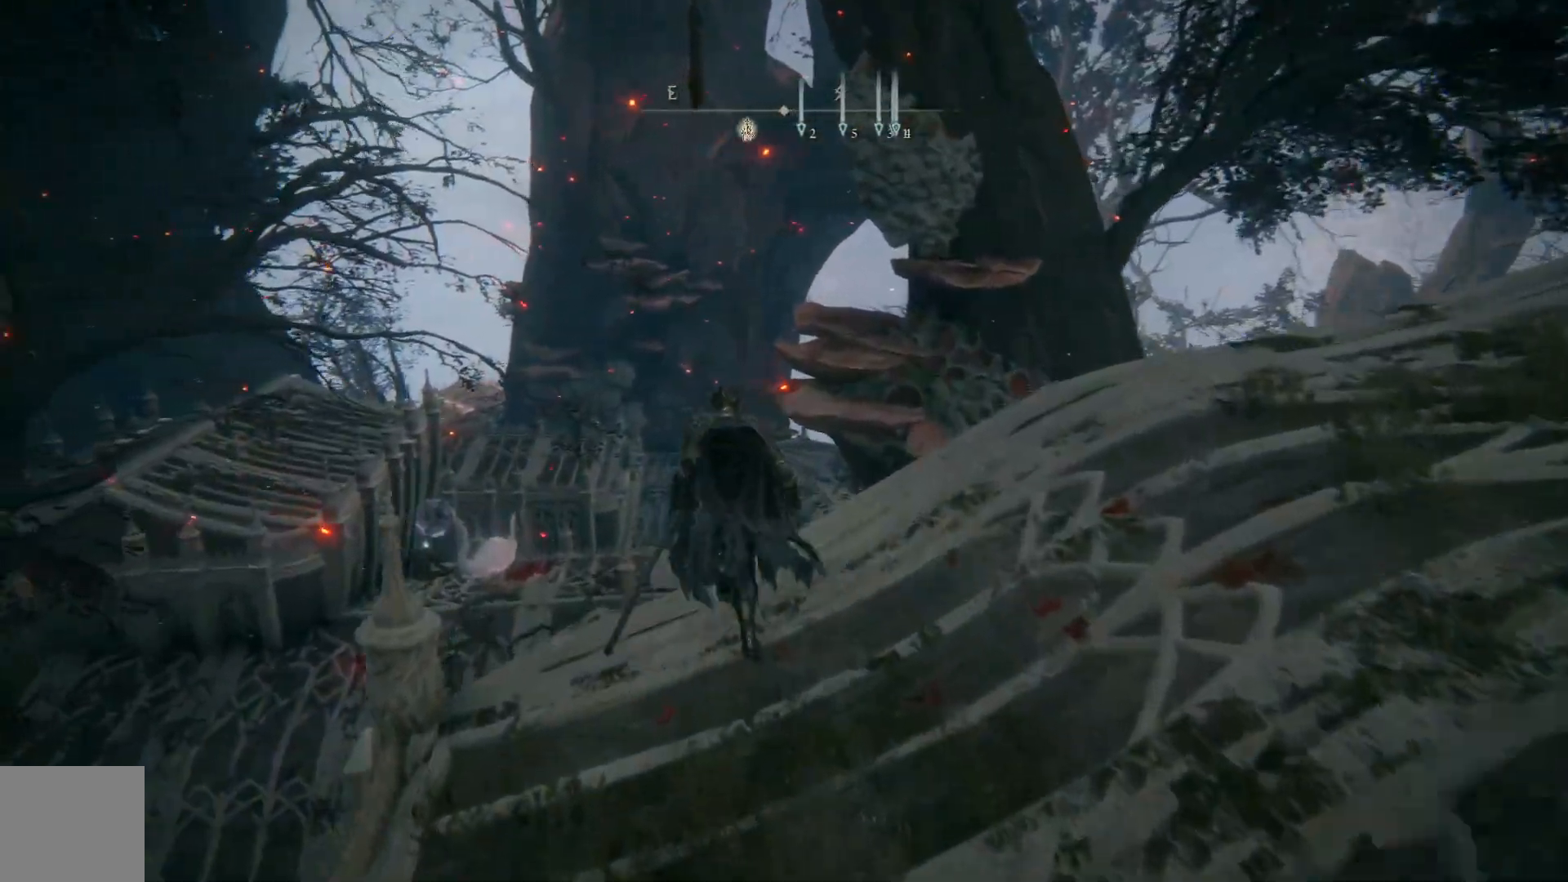
{"buttons": ["A", "B"], "left_stick": "up", "right_stick": "center", "events": [[117, "A", "down"]]}
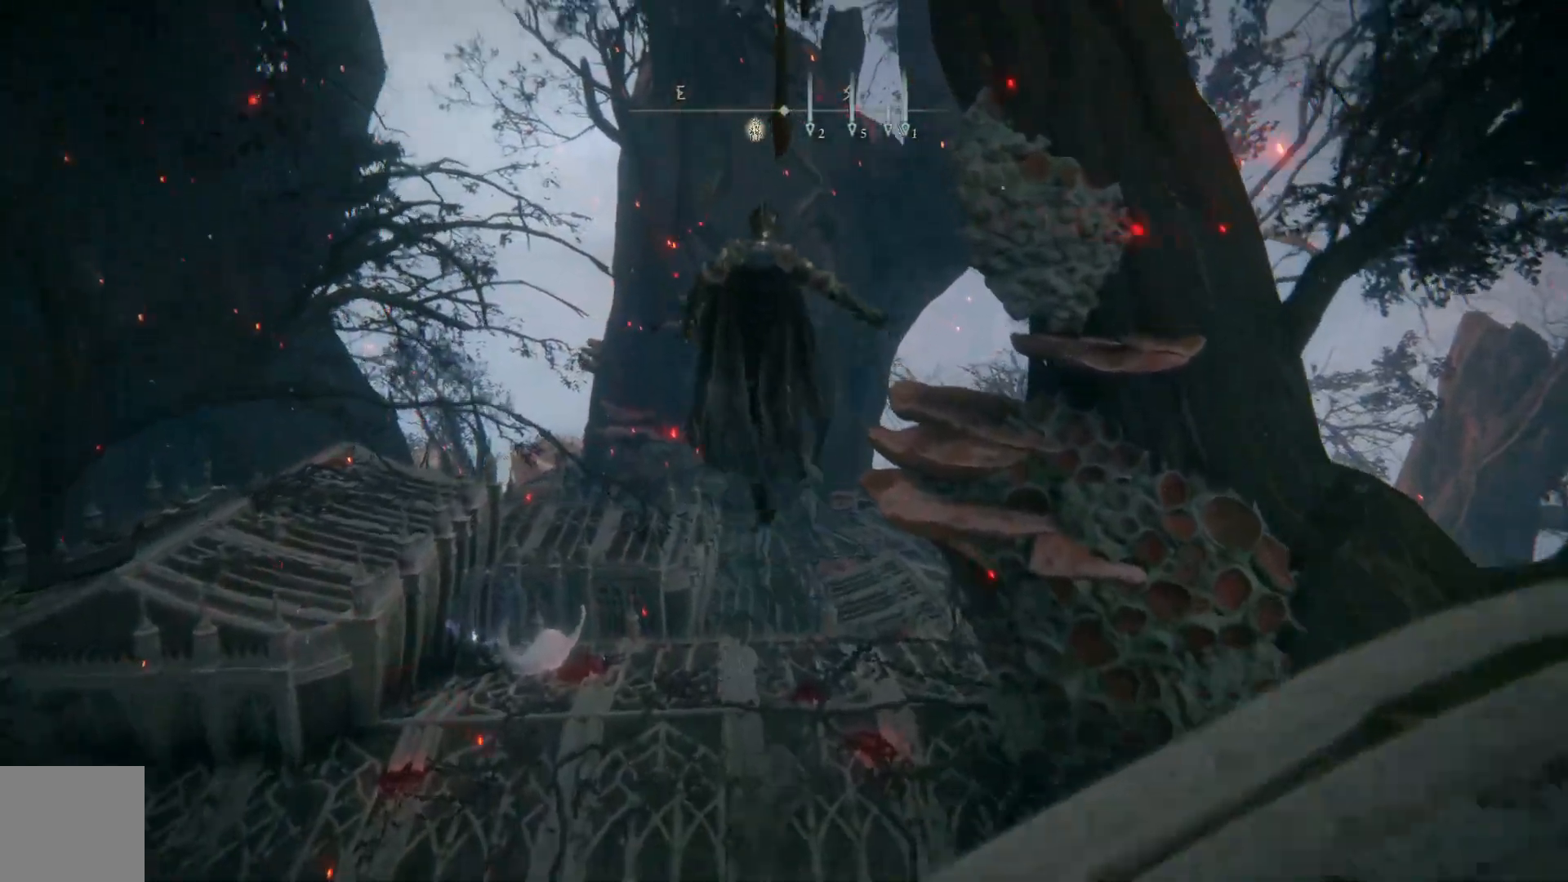
{"buttons": [], "left_stick": "up", "right_stick": "center", "events": [[300, "A", "up"], [433, "B", "up"]]}
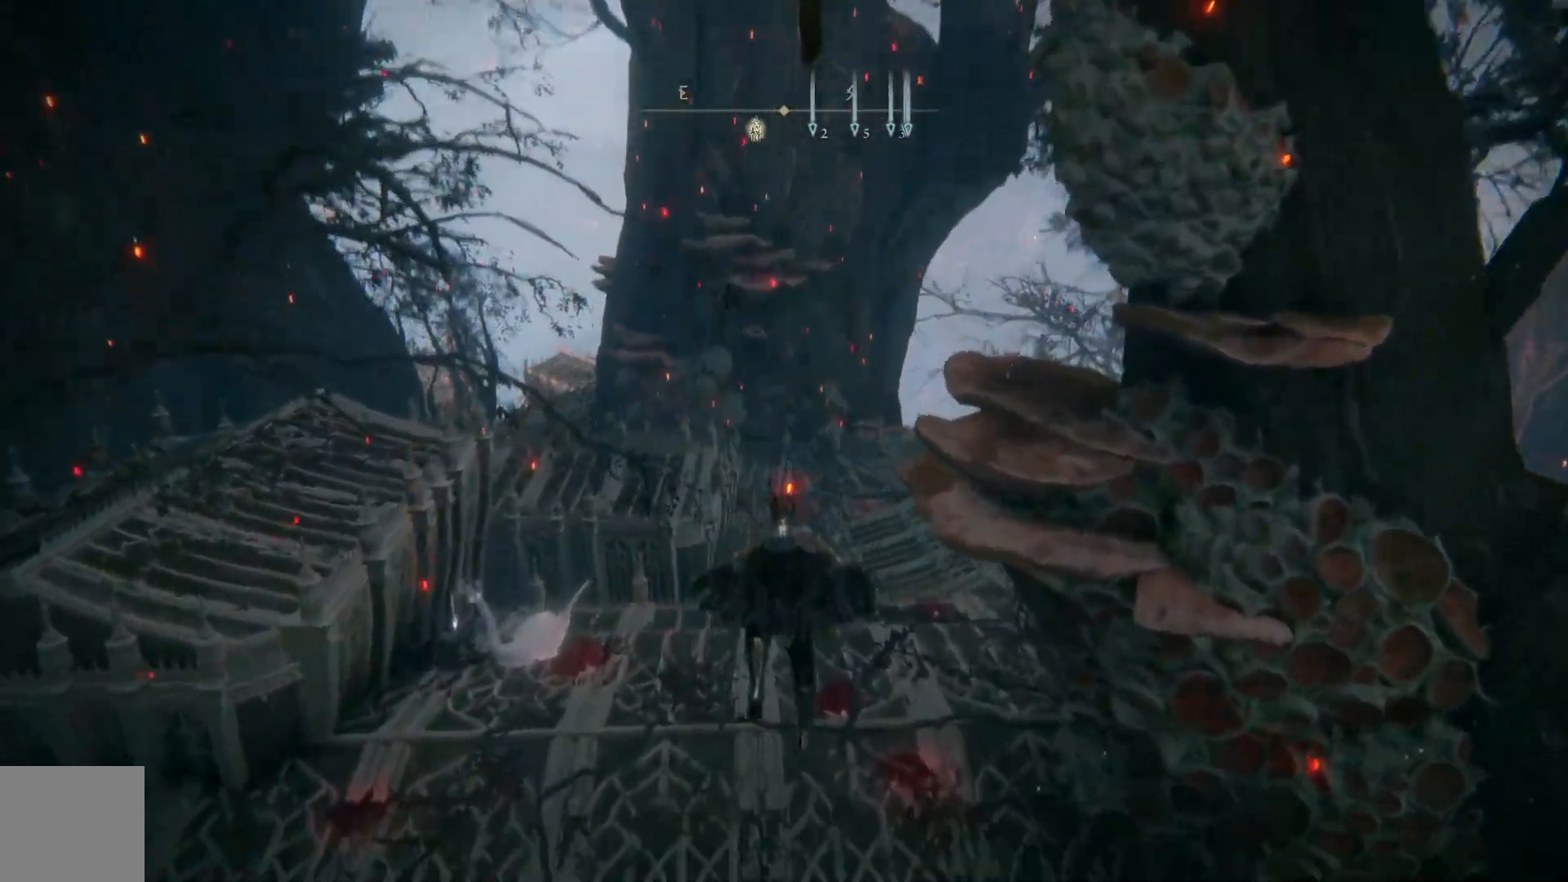
{"buttons": [], "left_stick": "up", "right_stick": "center", "events": [[133, "right_stick", "down"], [467, "right_stick", "center"]]}
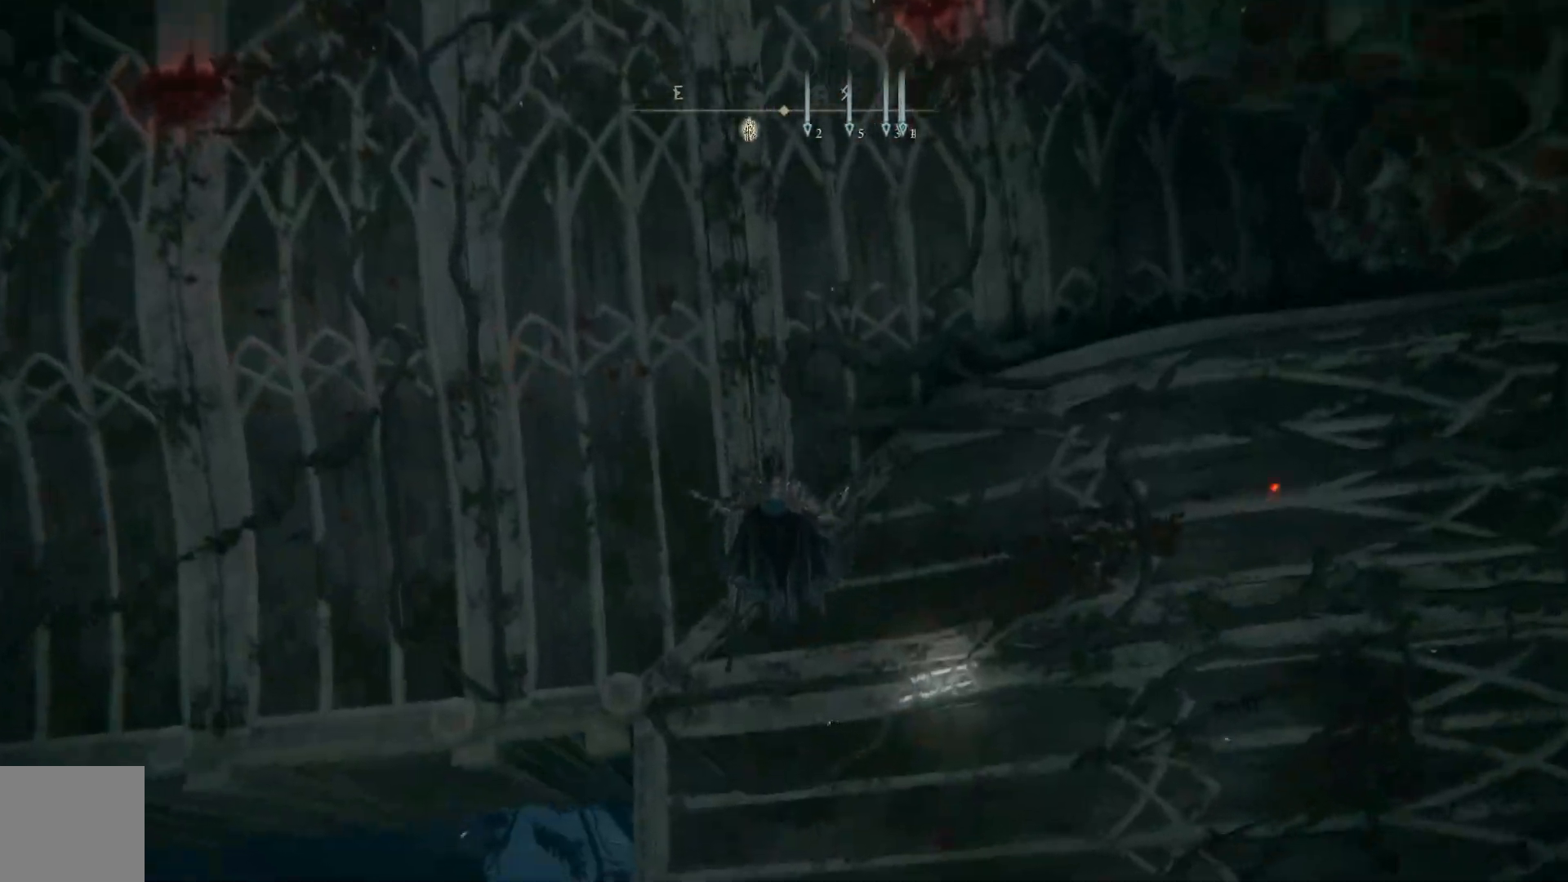
{"buttons": [], "left_stick": "up", "right_stick": "up", "events": [[367, "right_stick", "up"]]}
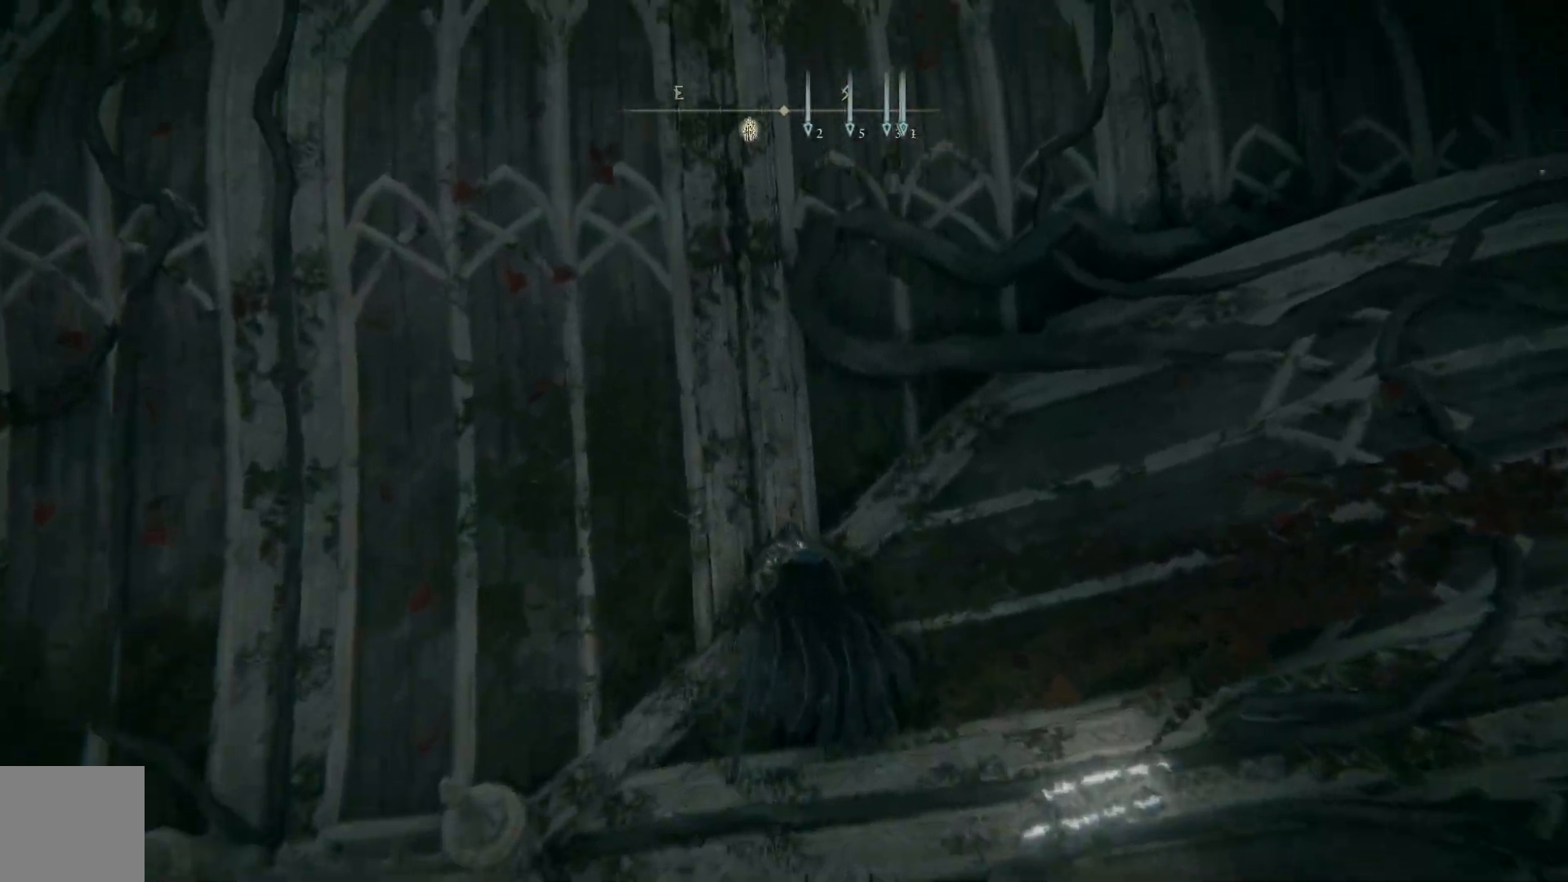
{"buttons": [], "left_stick": "up", "right_stick": "up", "events": []}
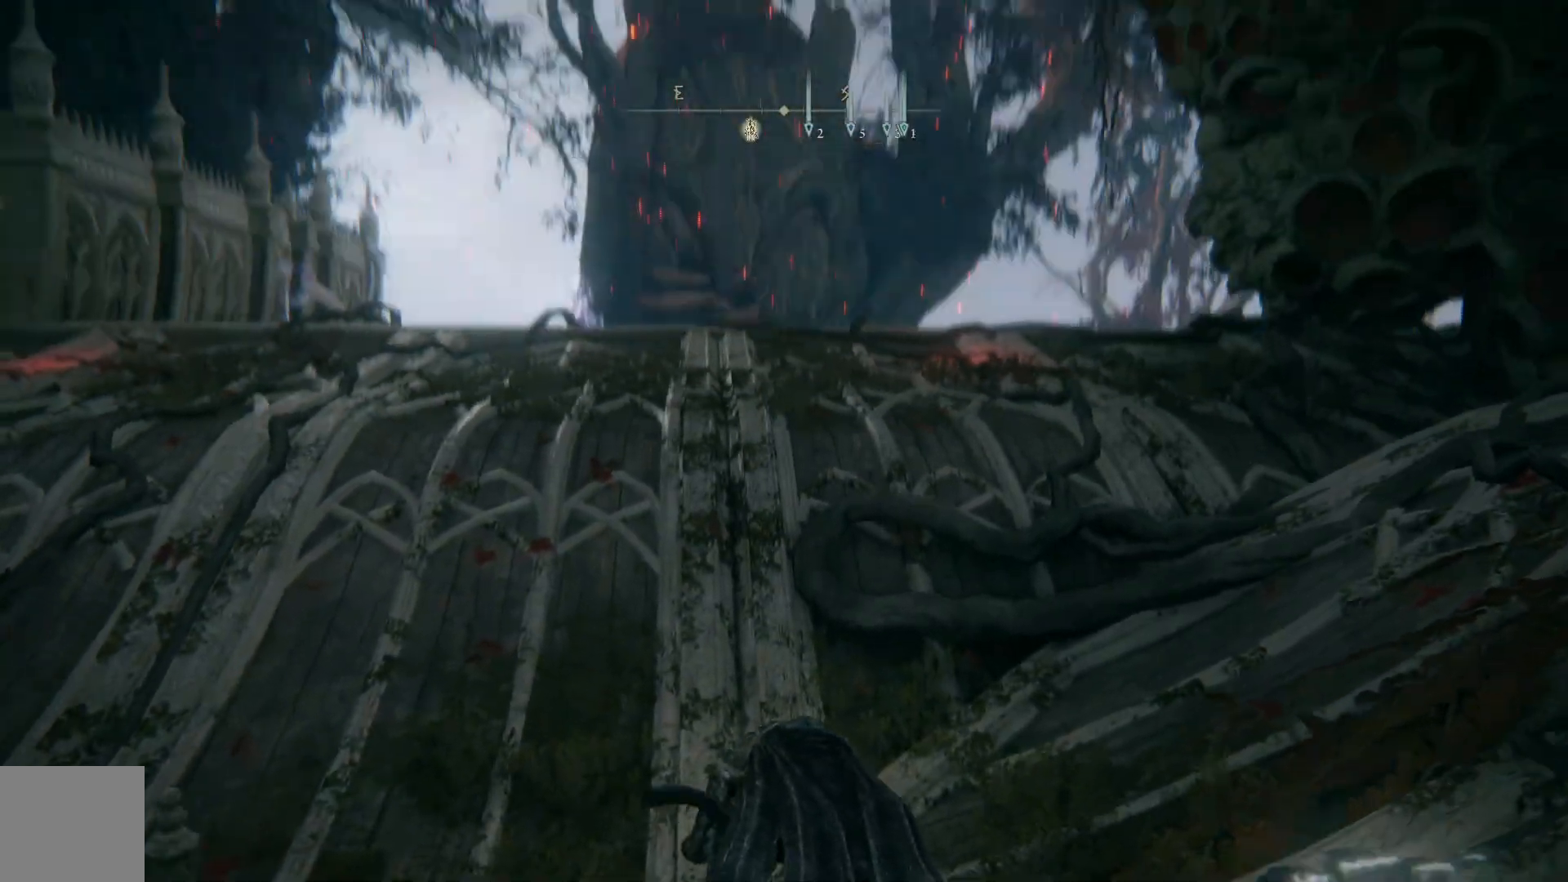
{"buttons": ["B"], "left_stick": "up", "right_stick": "center", "events": [[83, "right_stick", "center"], [167, "B", "down"]]}
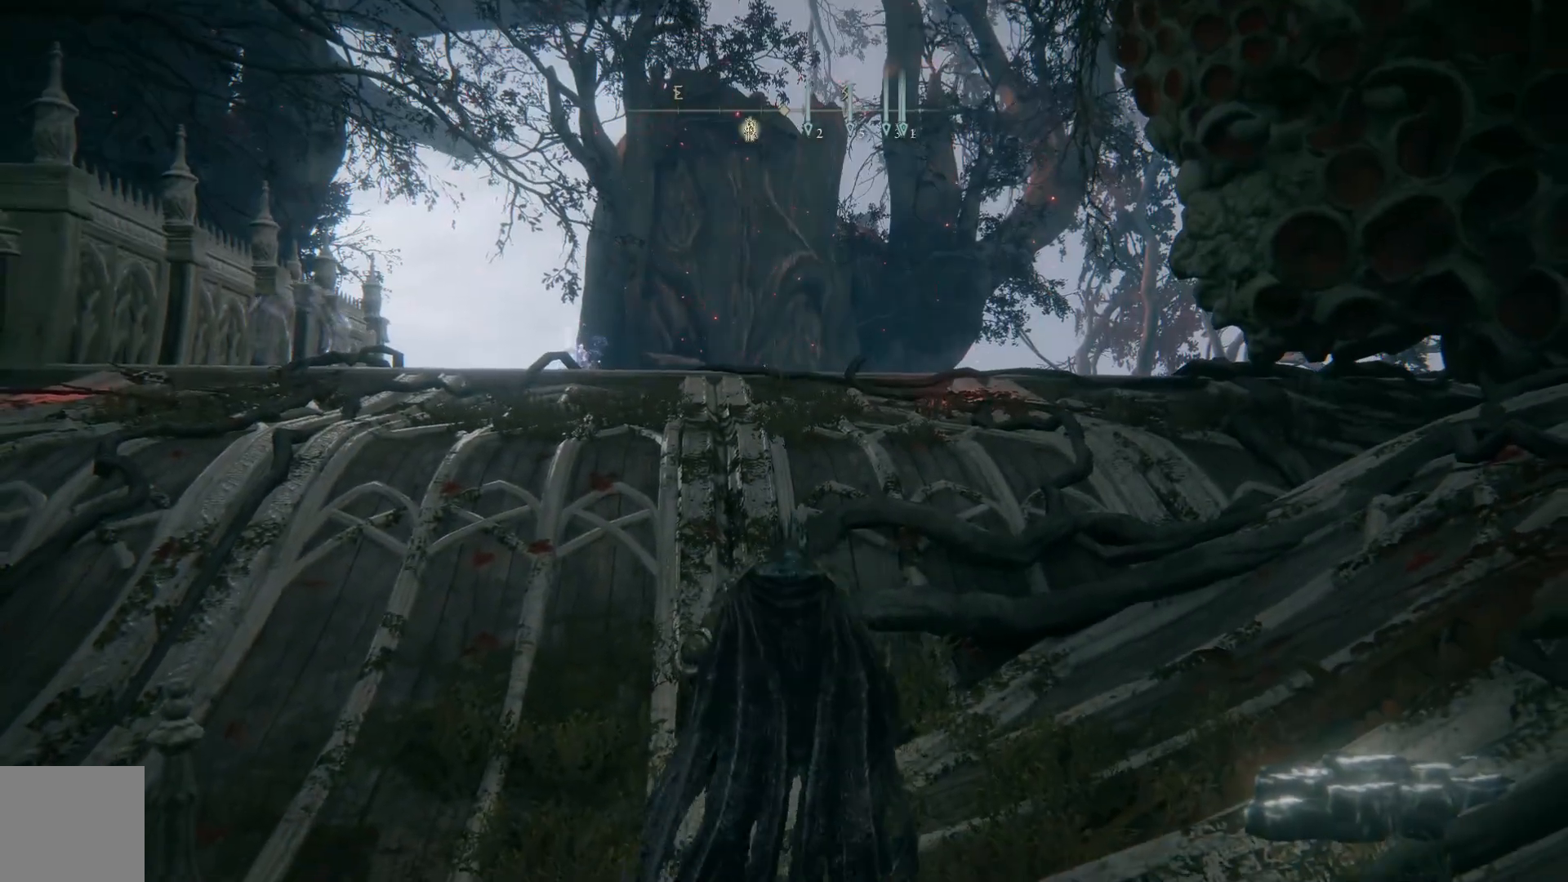
{"buttons": ["B"], "left_stick": "up", "right_stick": "center", "events": []}
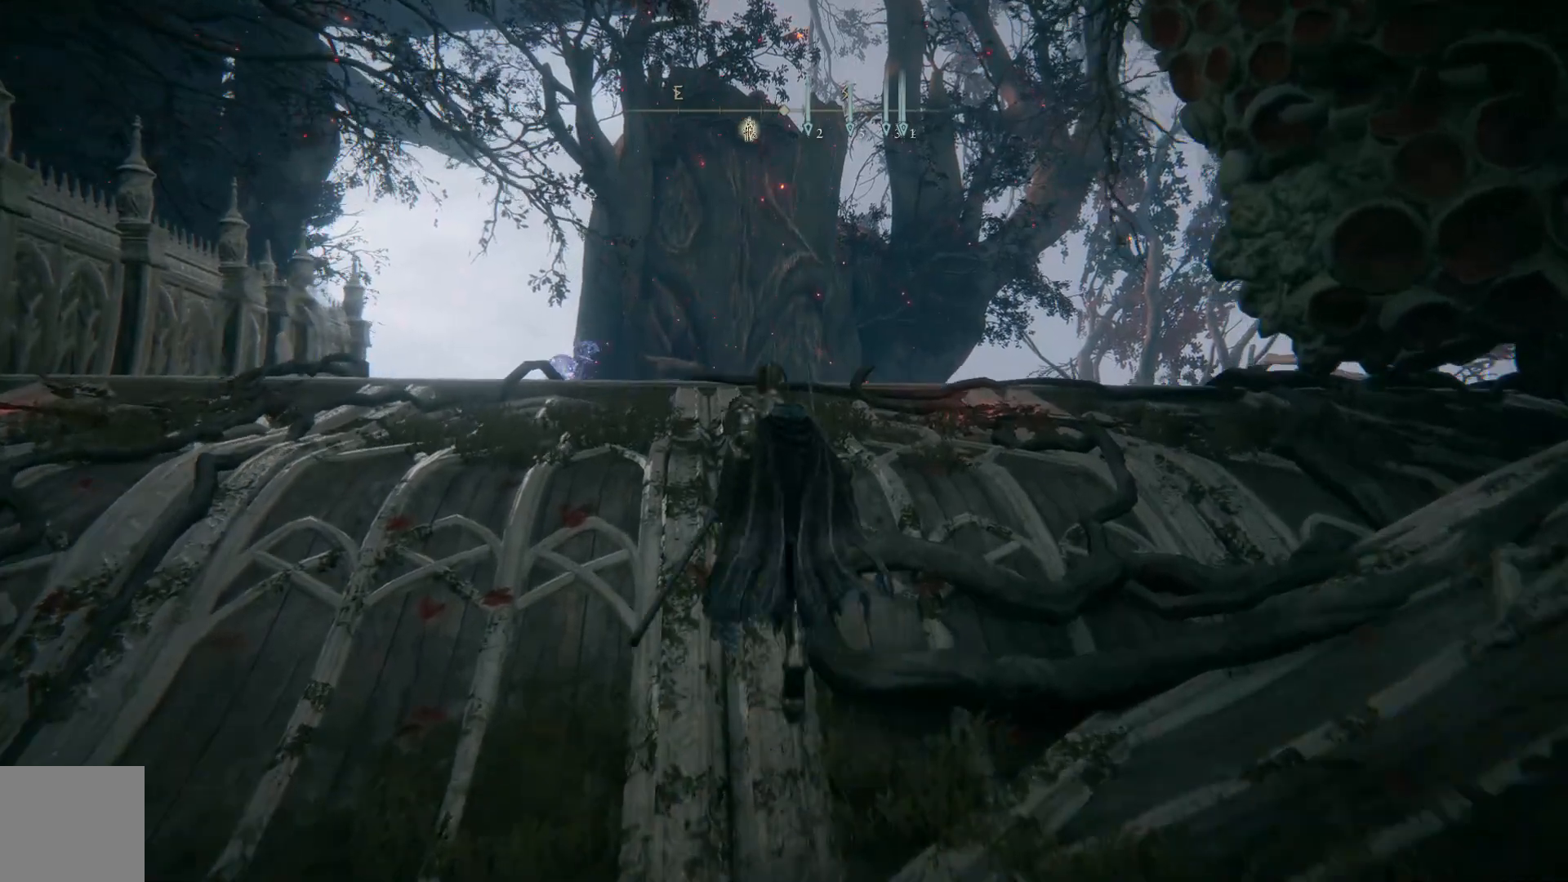
{"buttons": ["B"], "left_stick": "up", "right_stick": "center", "events": []}
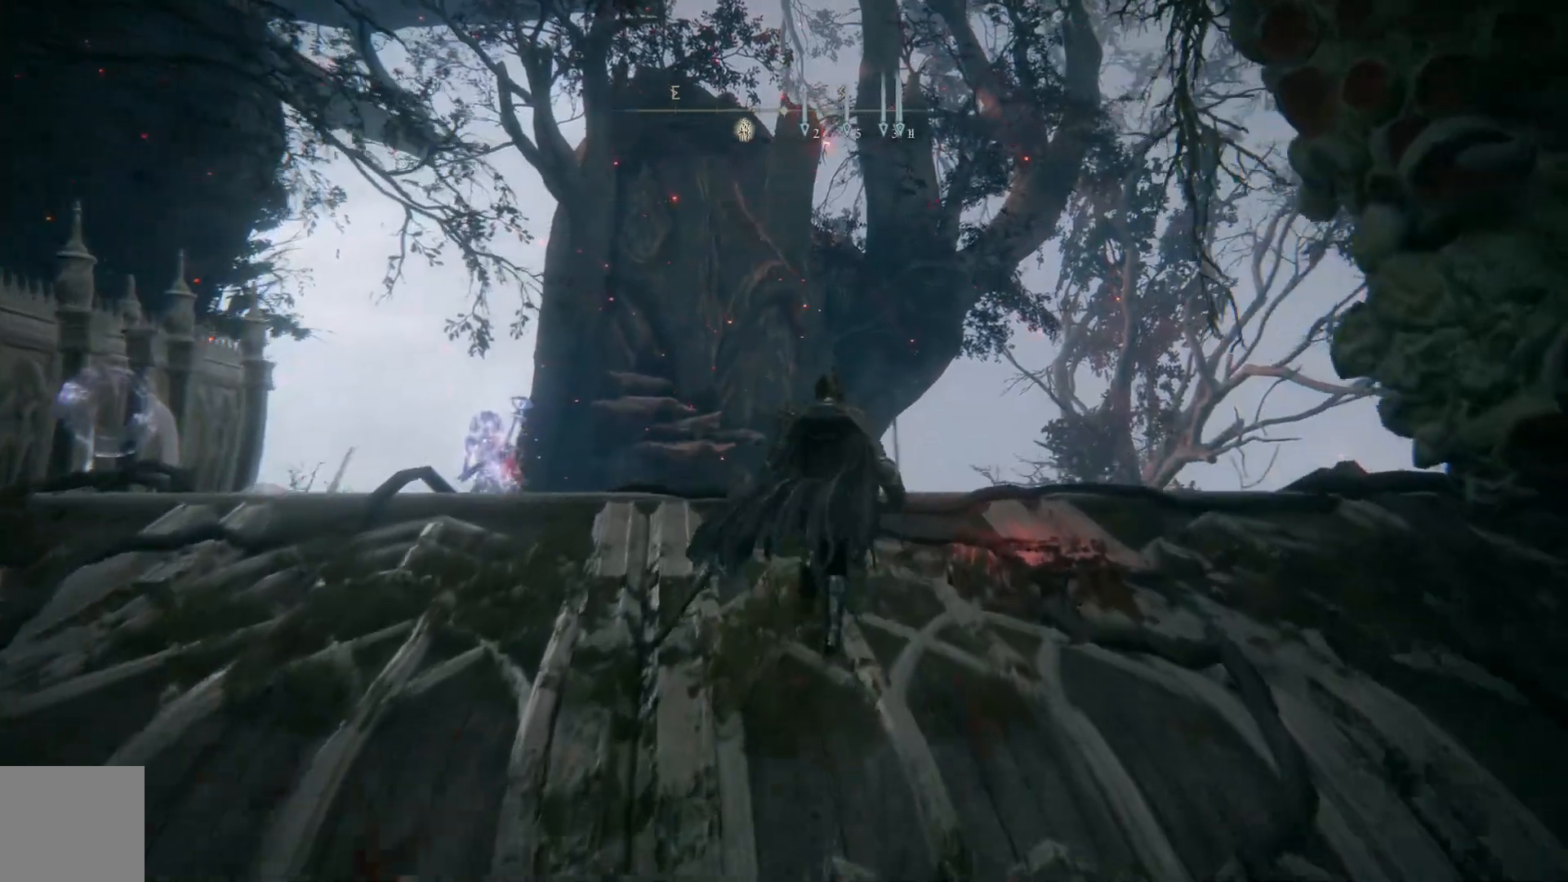
{"buttons": ["B"], "left_stick": "up", "right_stick": "center", "events": []}
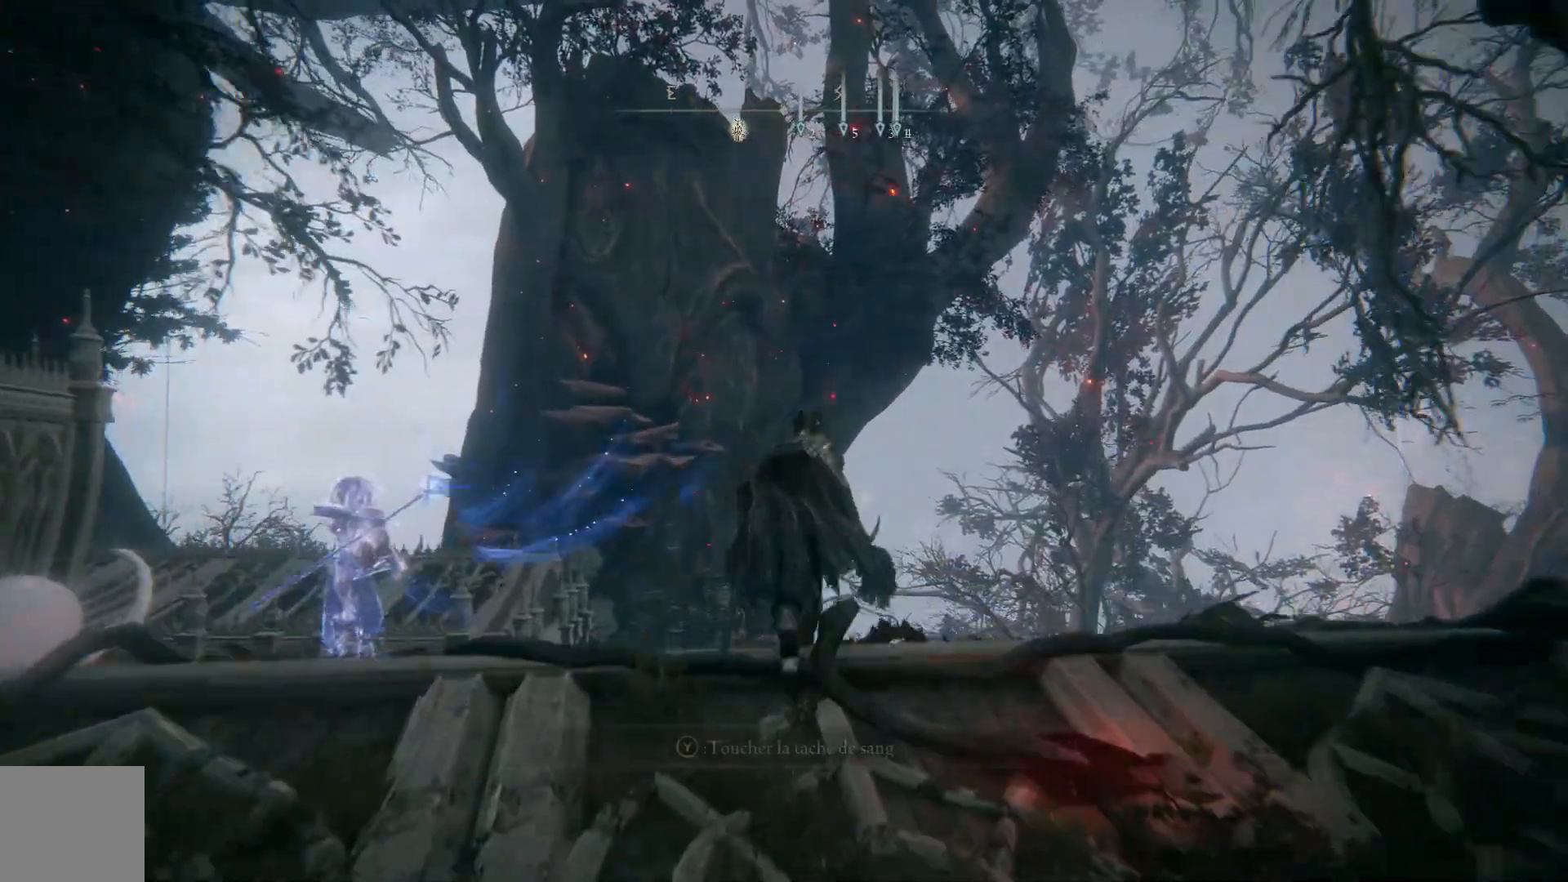
{"buttons": ["B"], "left_stick": "up", "right_stick": "center", "events": []}
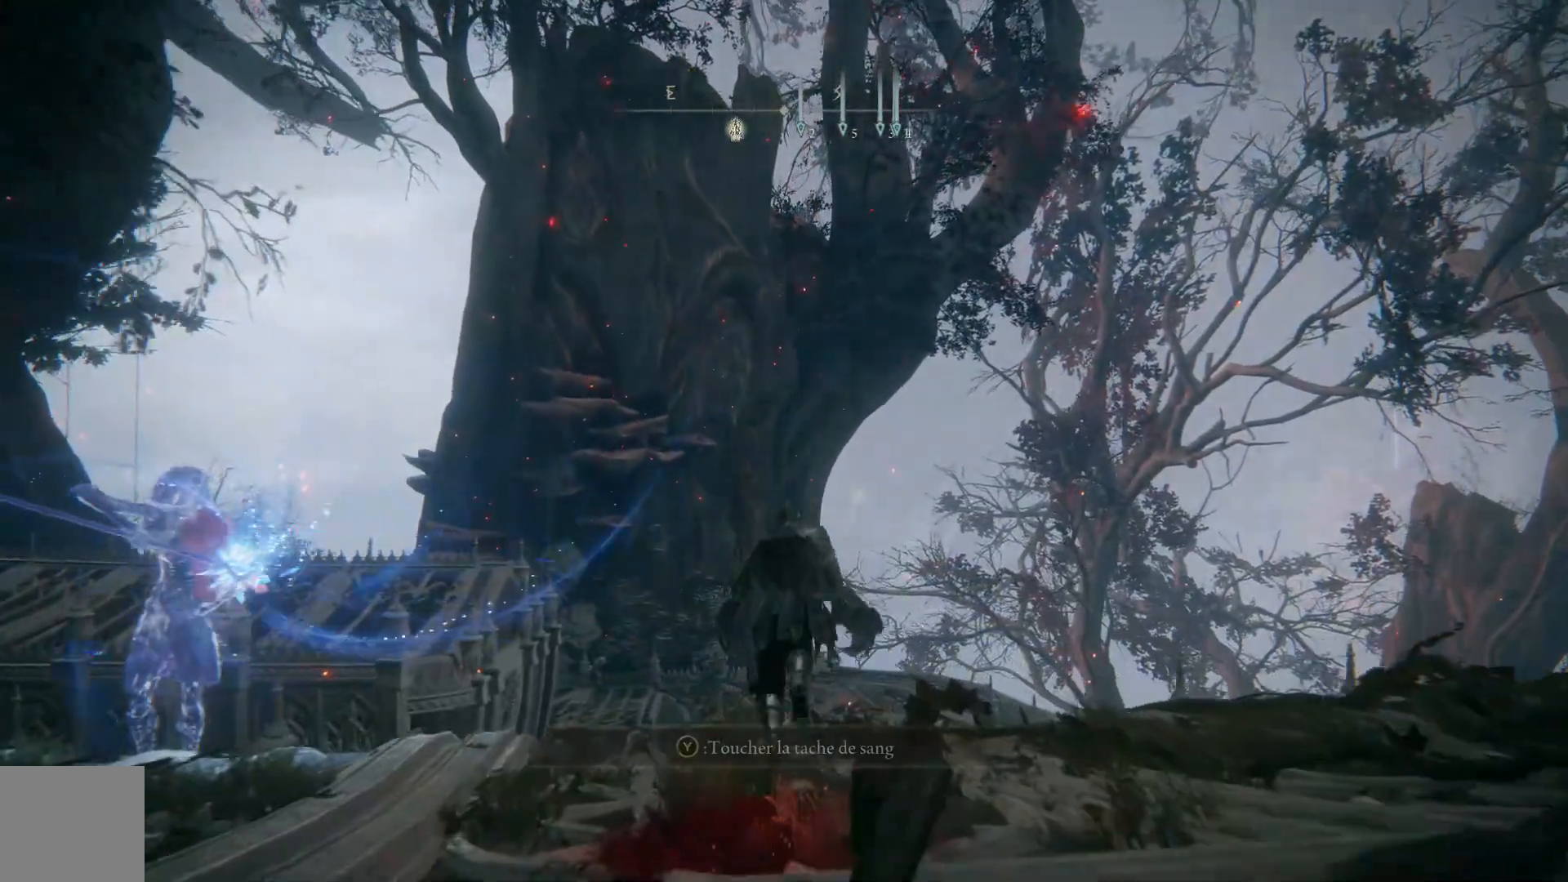
{"buttons": [], "left_stick": "up", "right_stick": "down", "events": [[100, "B", "up"], [167, "L2", "down"], [217, "L2", "up"], [250, "right_stick", "down"]]}
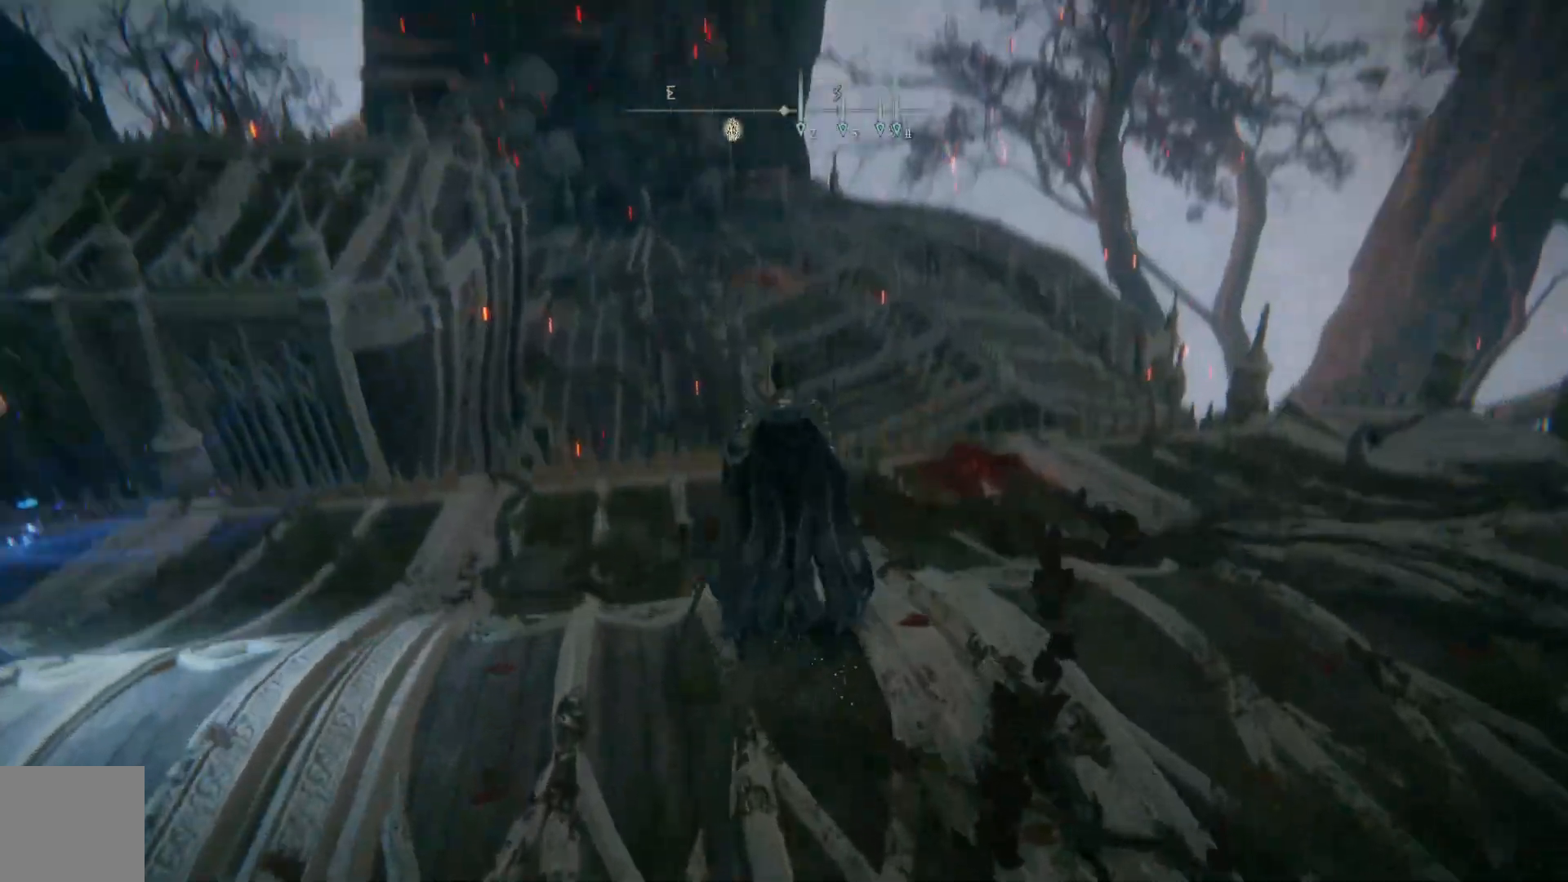
{"buttons": ["B"], "left_stick": "up-right", "right_stick": "center", "events": [[17, "left_stick", "up-right"], [100, "right_stick", "center"], [167, "L2", "down"], [183, "B", "down"], [250, "L2", "up"]]}